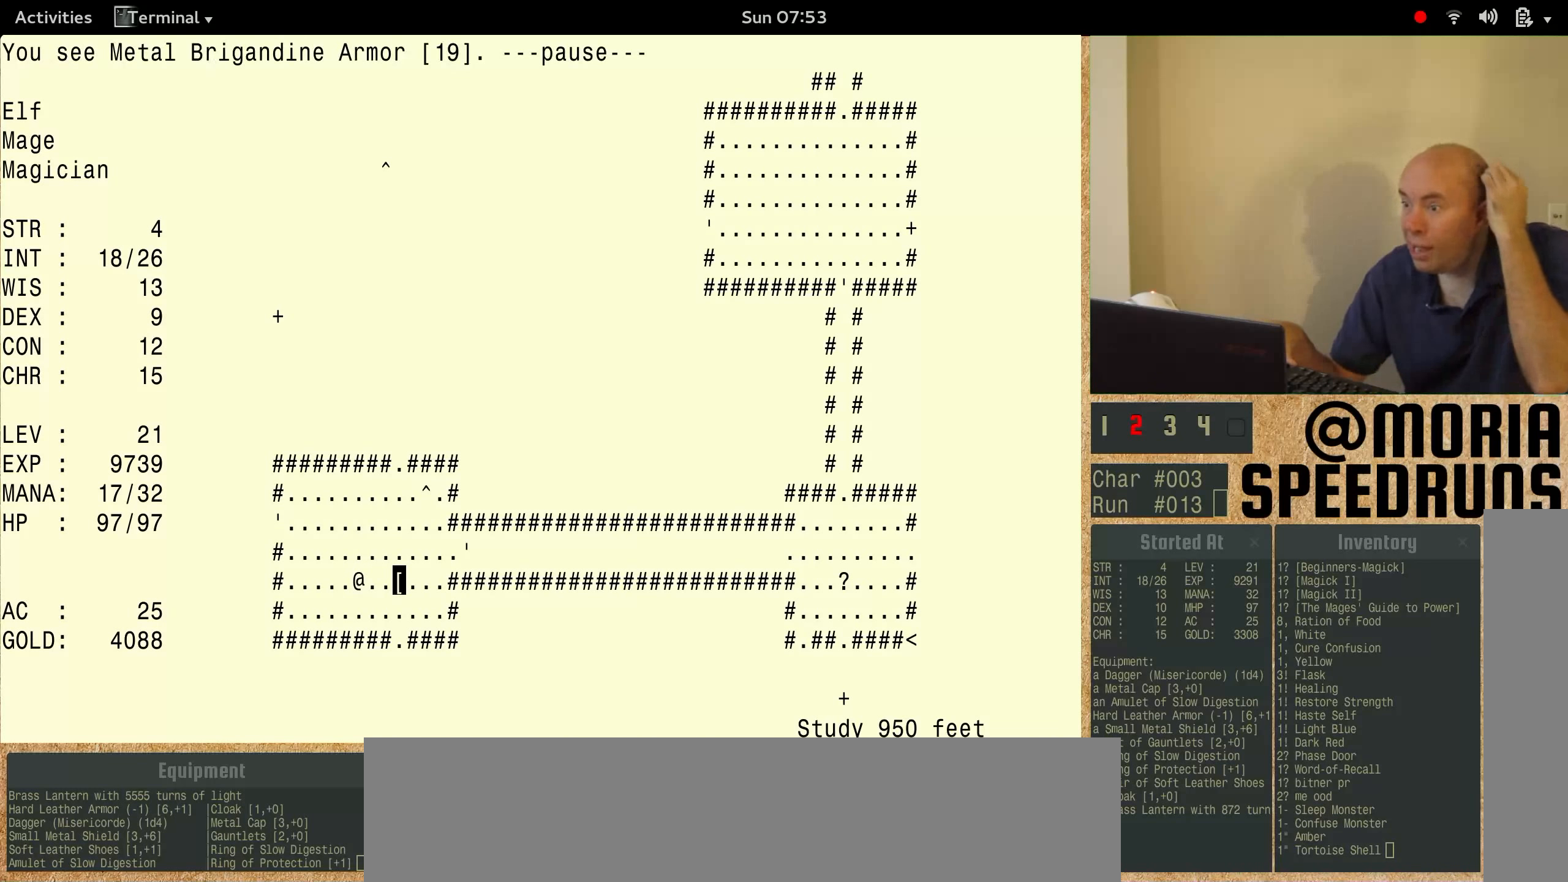
Gameplay with keyboard; each line is a JSON object with the keys held at the frame after it. "events" lists presses ("down") and releases ("up") of "alt", "ctrl", "num3" and "shift" between this image and that frame as [ms after this image, input, new state], when the widget could be followed in between. No other keys are recorded. Mouse input is not recorded.
{"keys": [], "events": []}
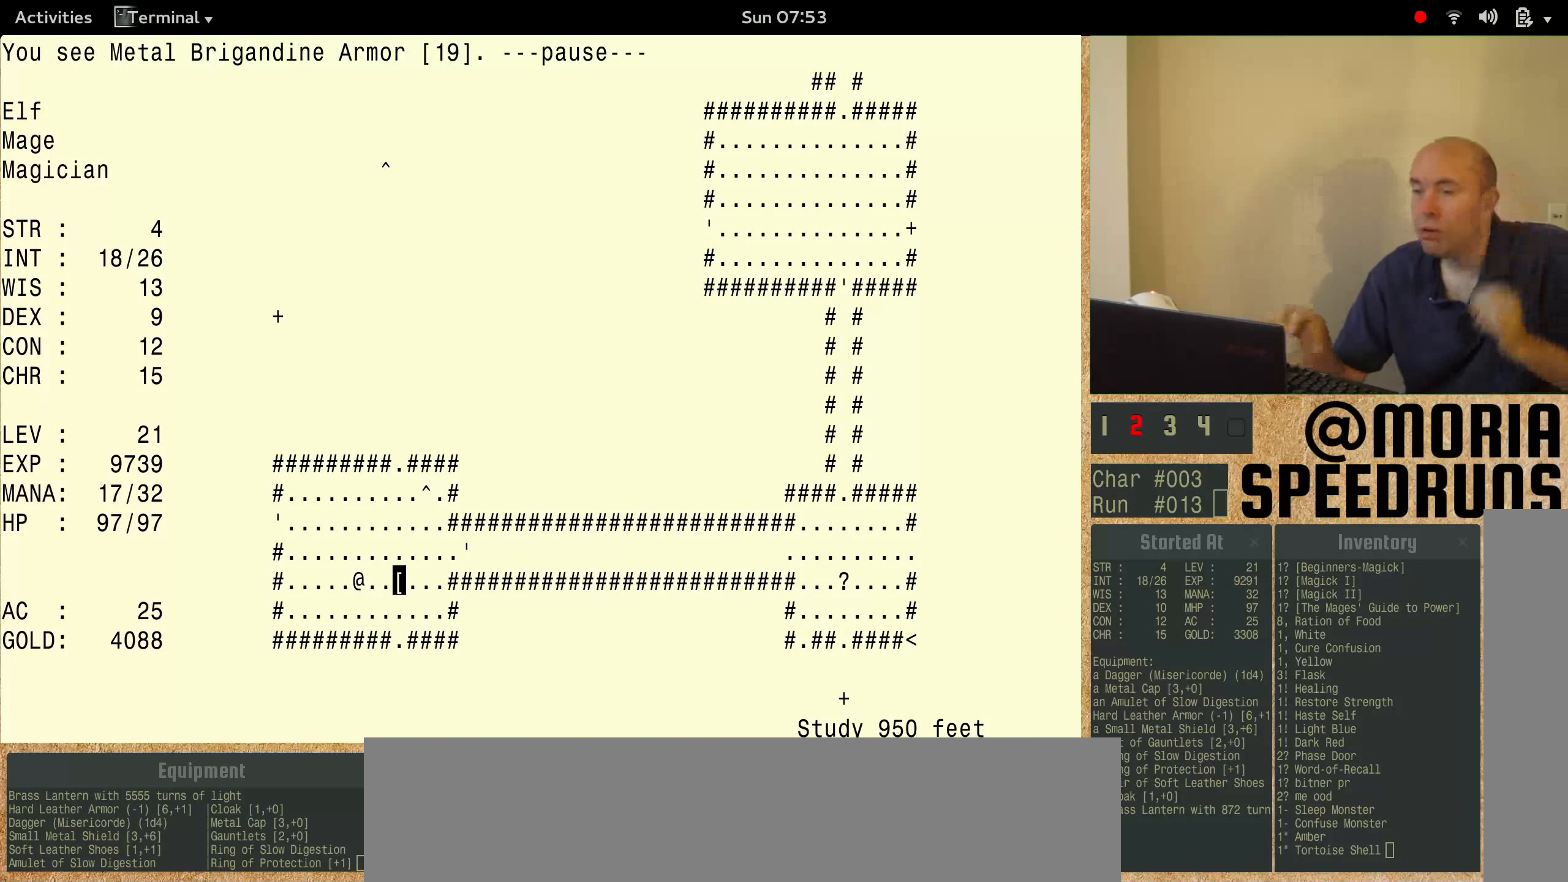
{"keys": [], "events": []}
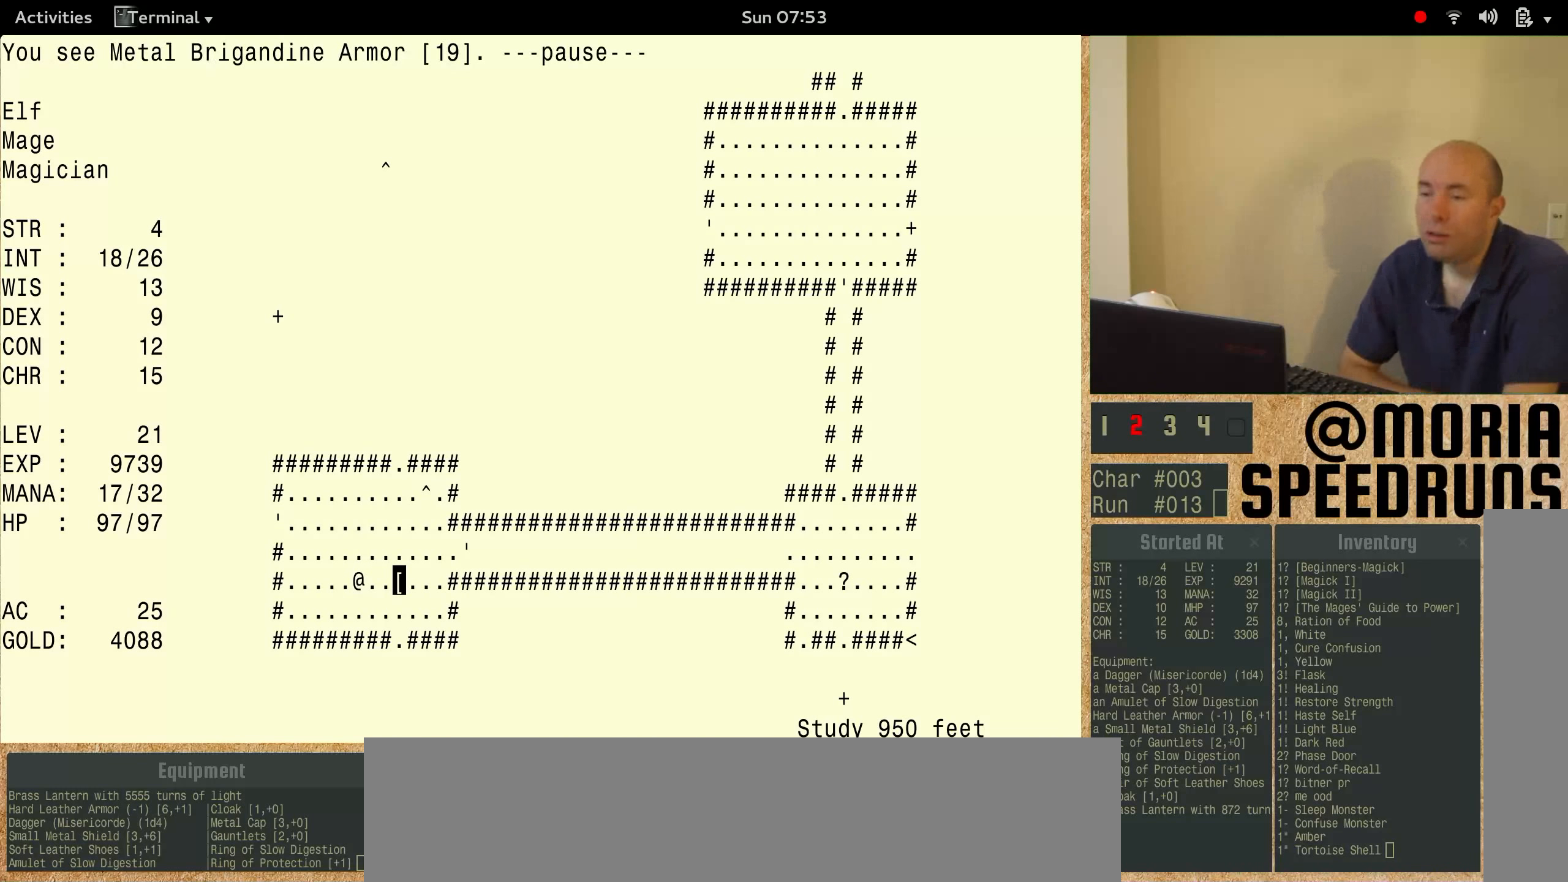
{"keys": [], "events": []}
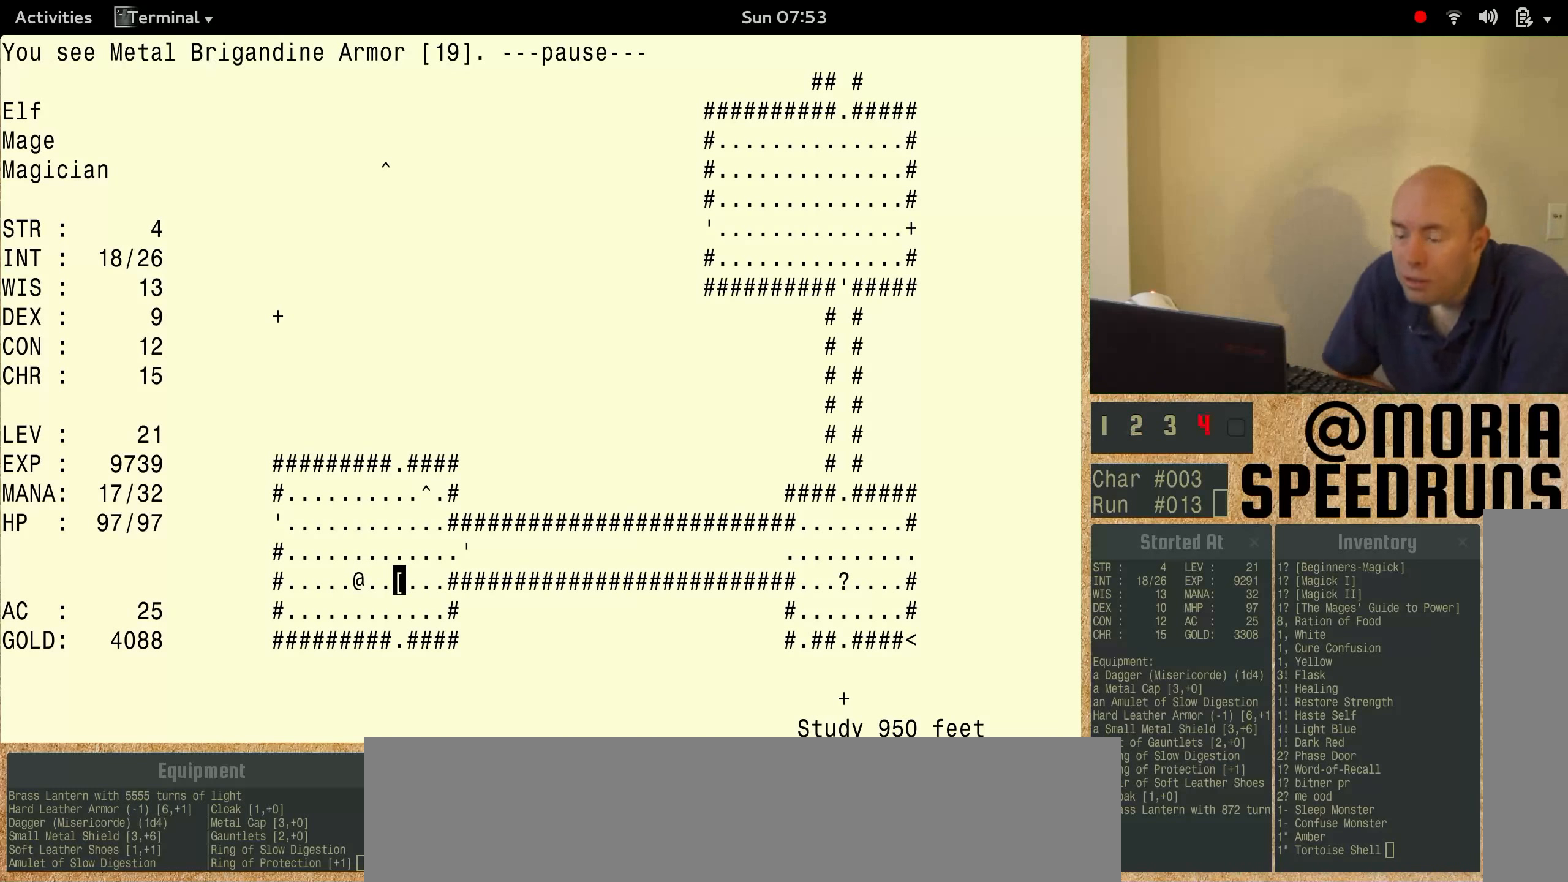
{"keys": [], "events": []}
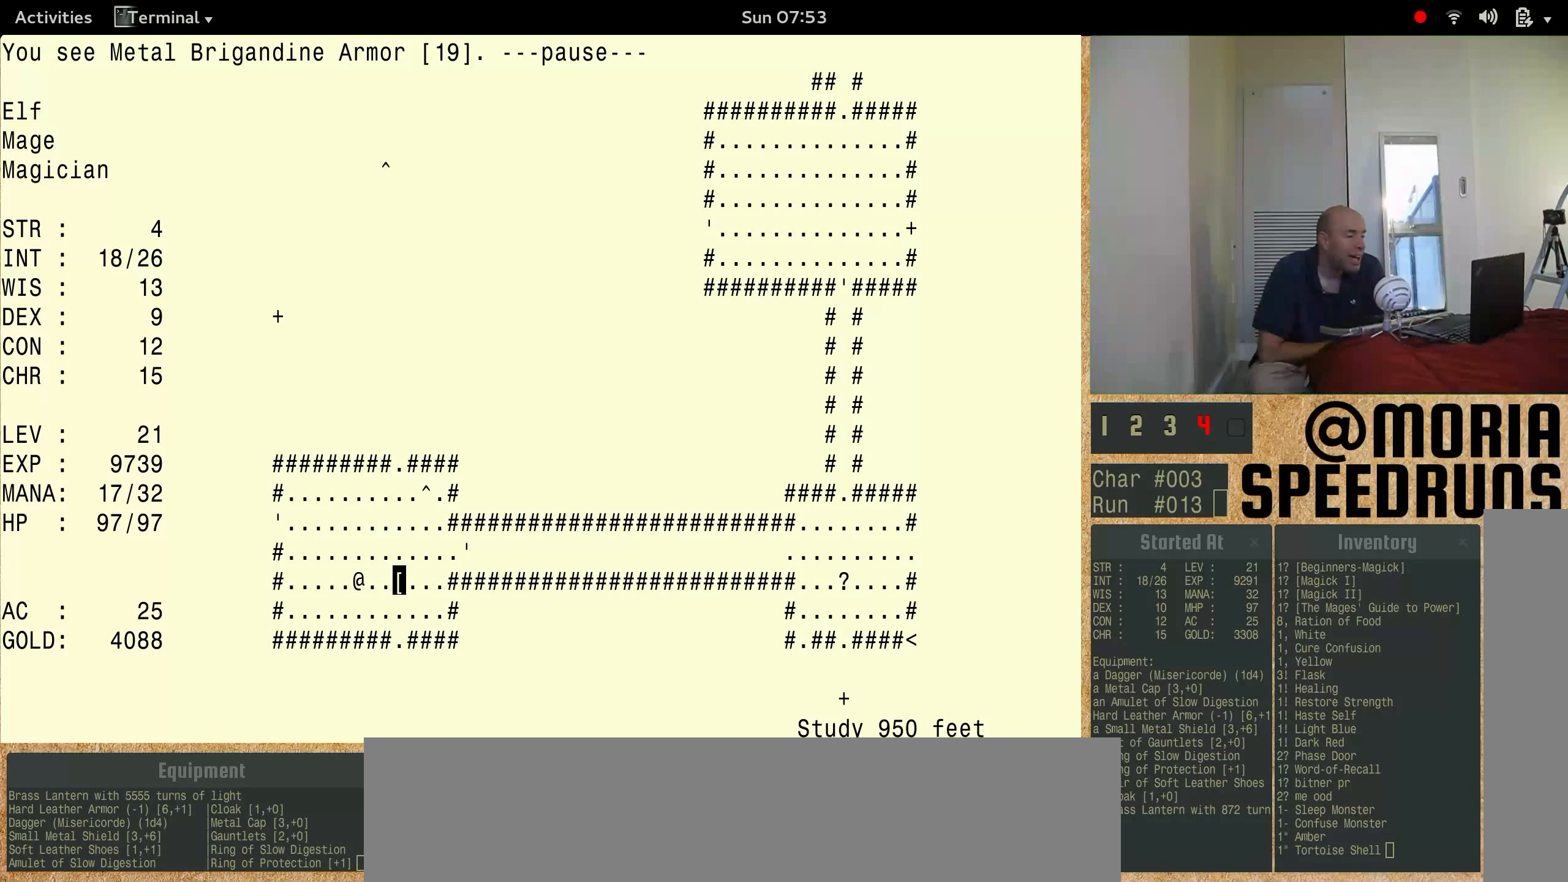
{"keys": [], "events": []}
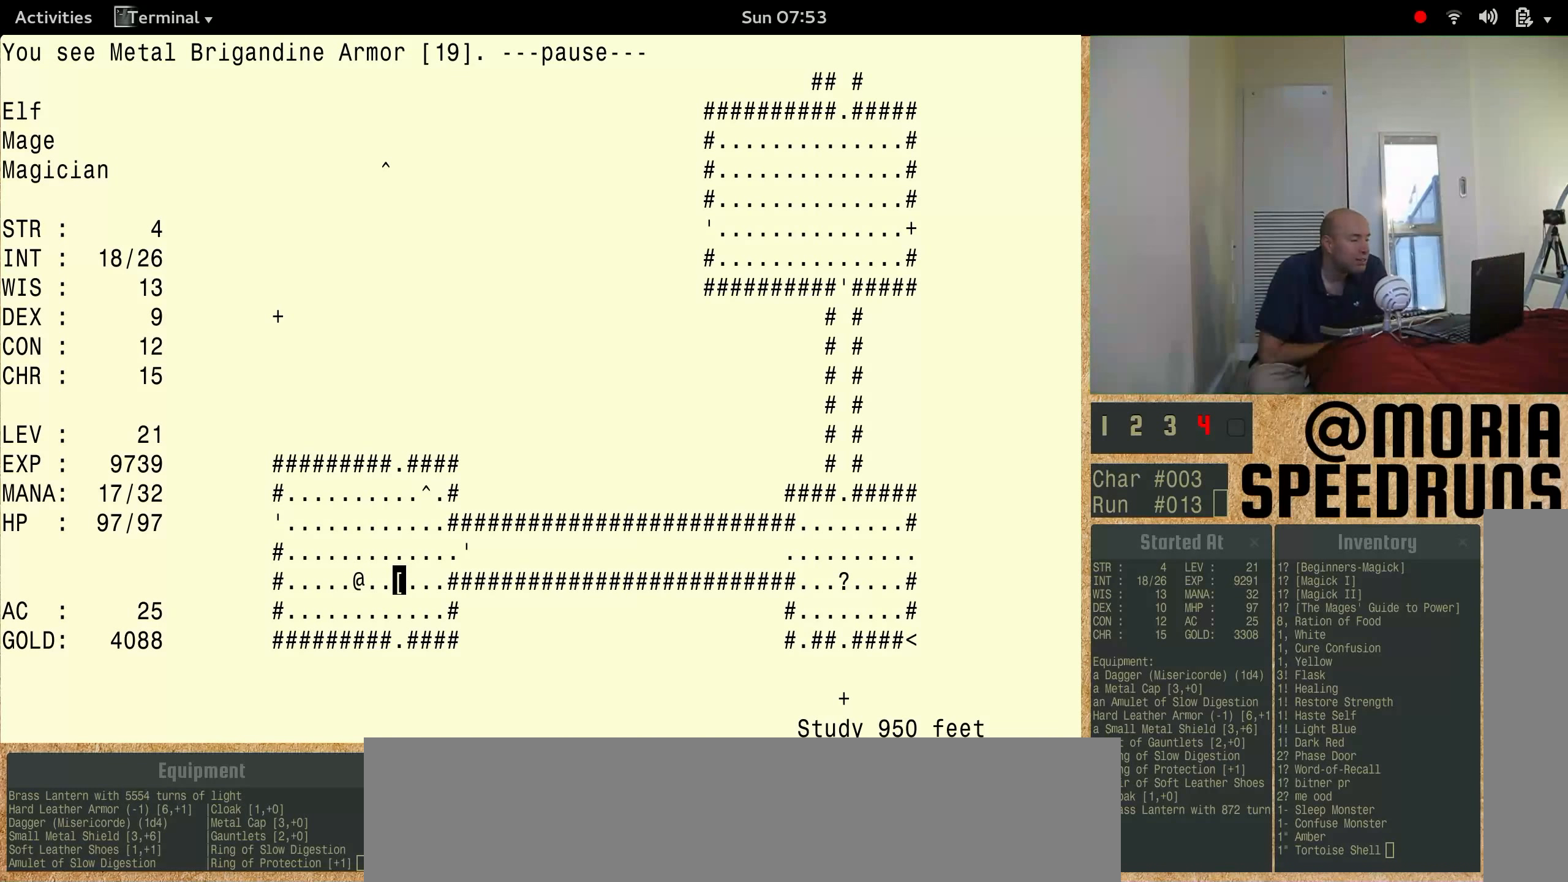
{"keys": [], "events": []}
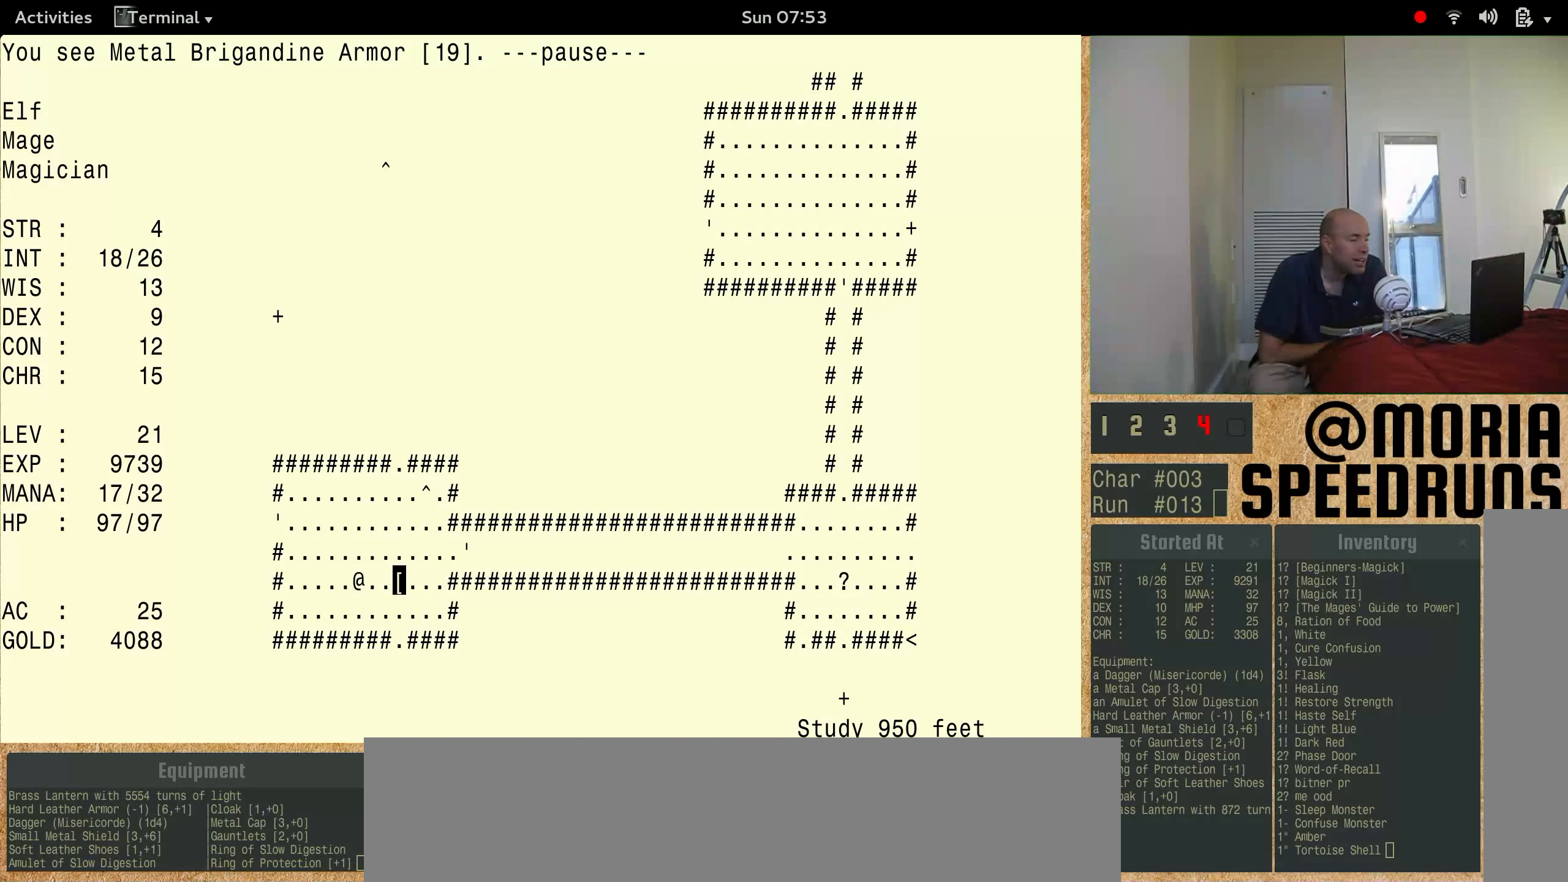
{"keys": [], "events": []}
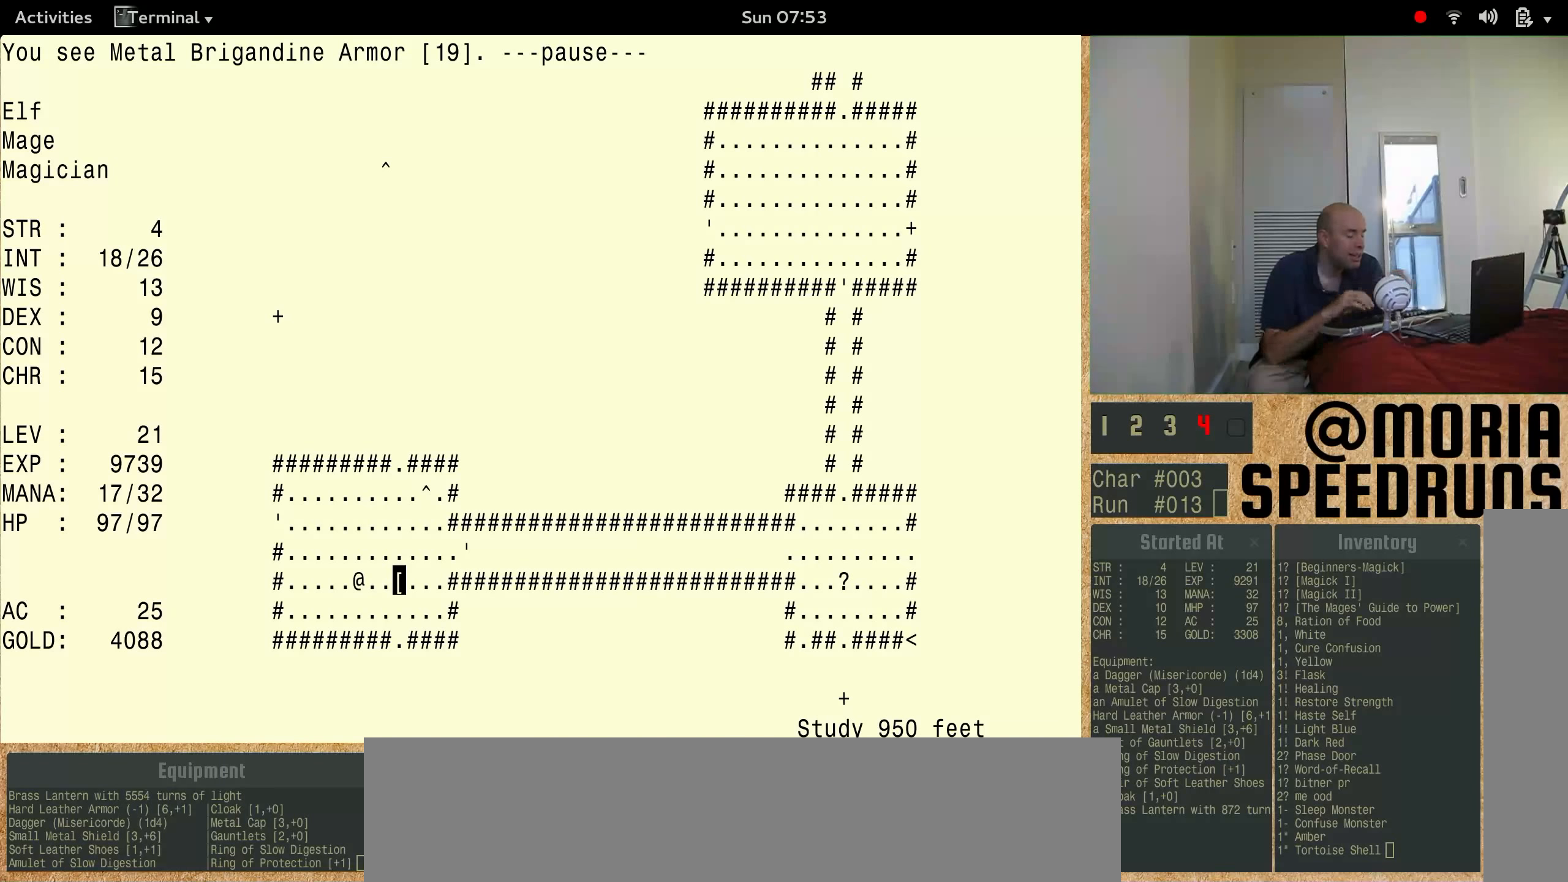
{"keys": ["num3", "shift"], "events": [[234, "num3", "down"], [467, "shift", "down"]]}
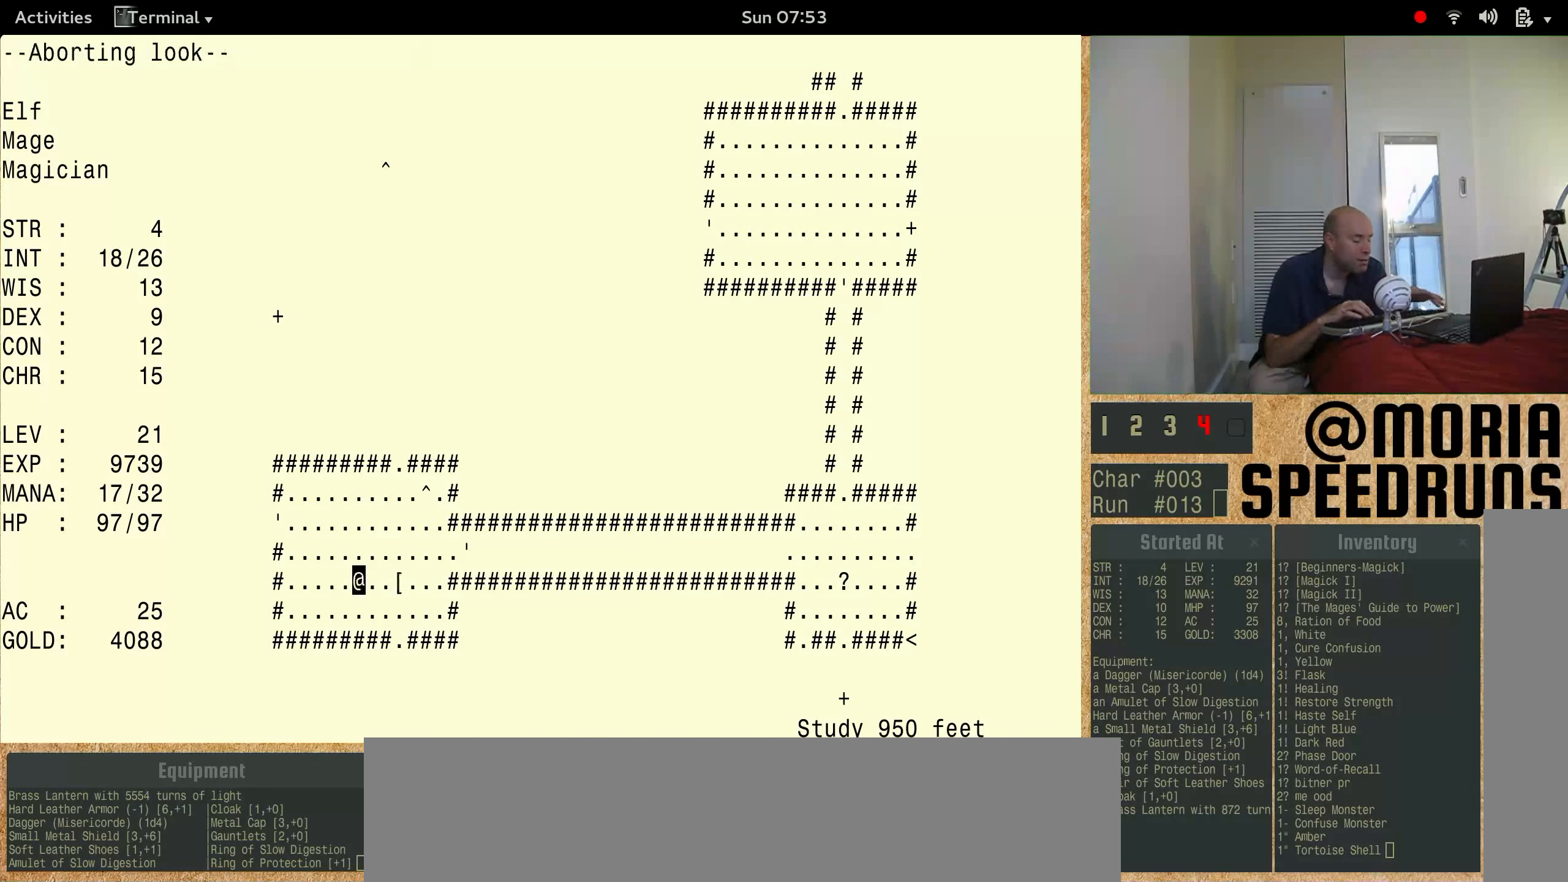
{"keys": ["num3", "shift"], "events": []}
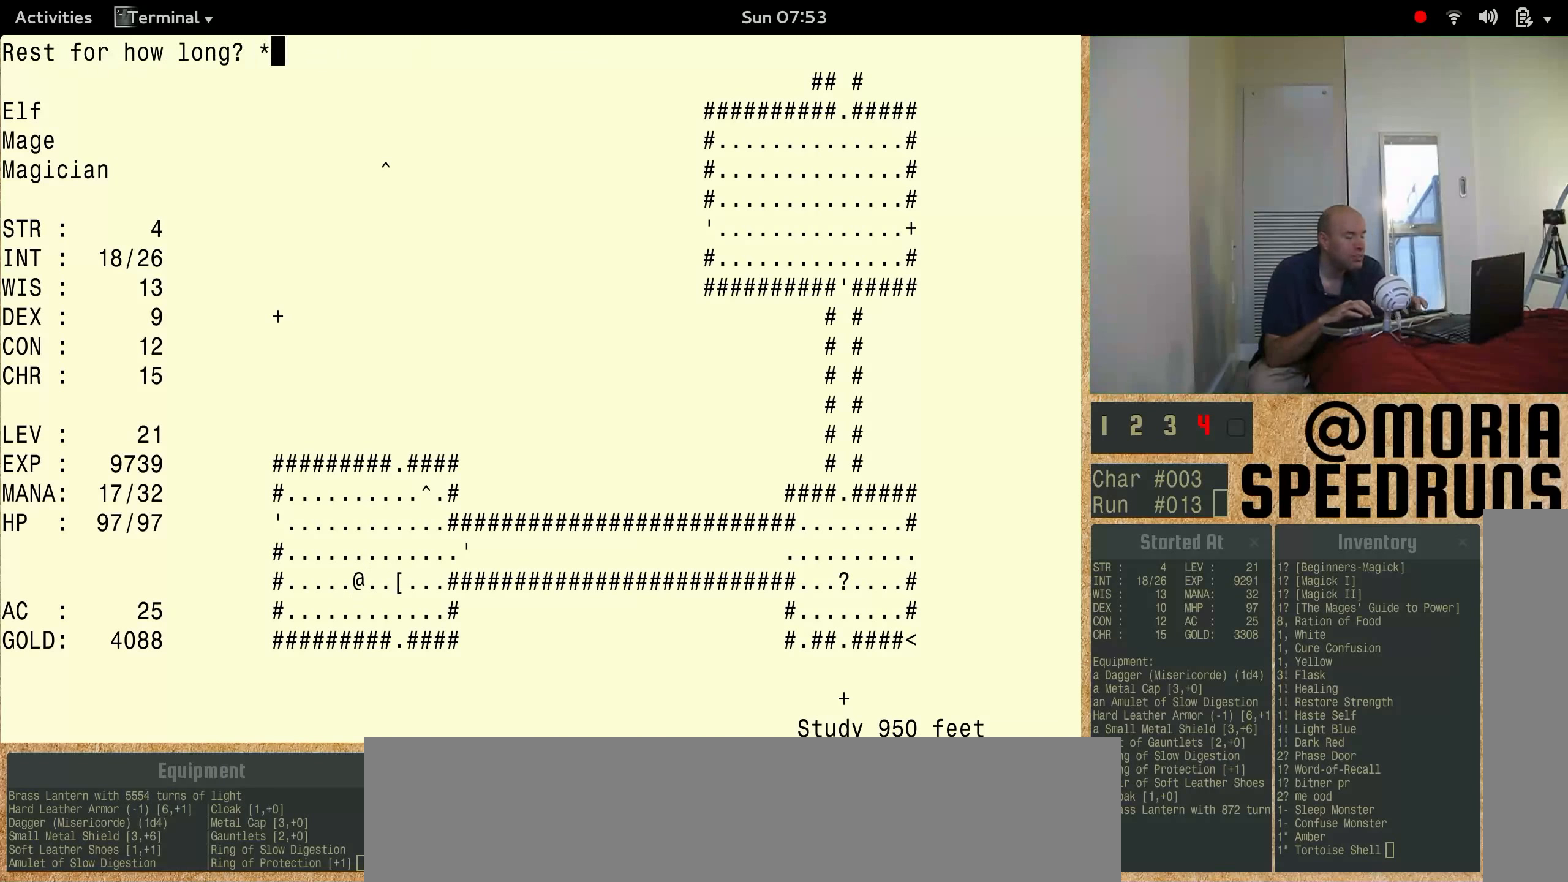
{"keys": ["num3", "shift"], "events": []}
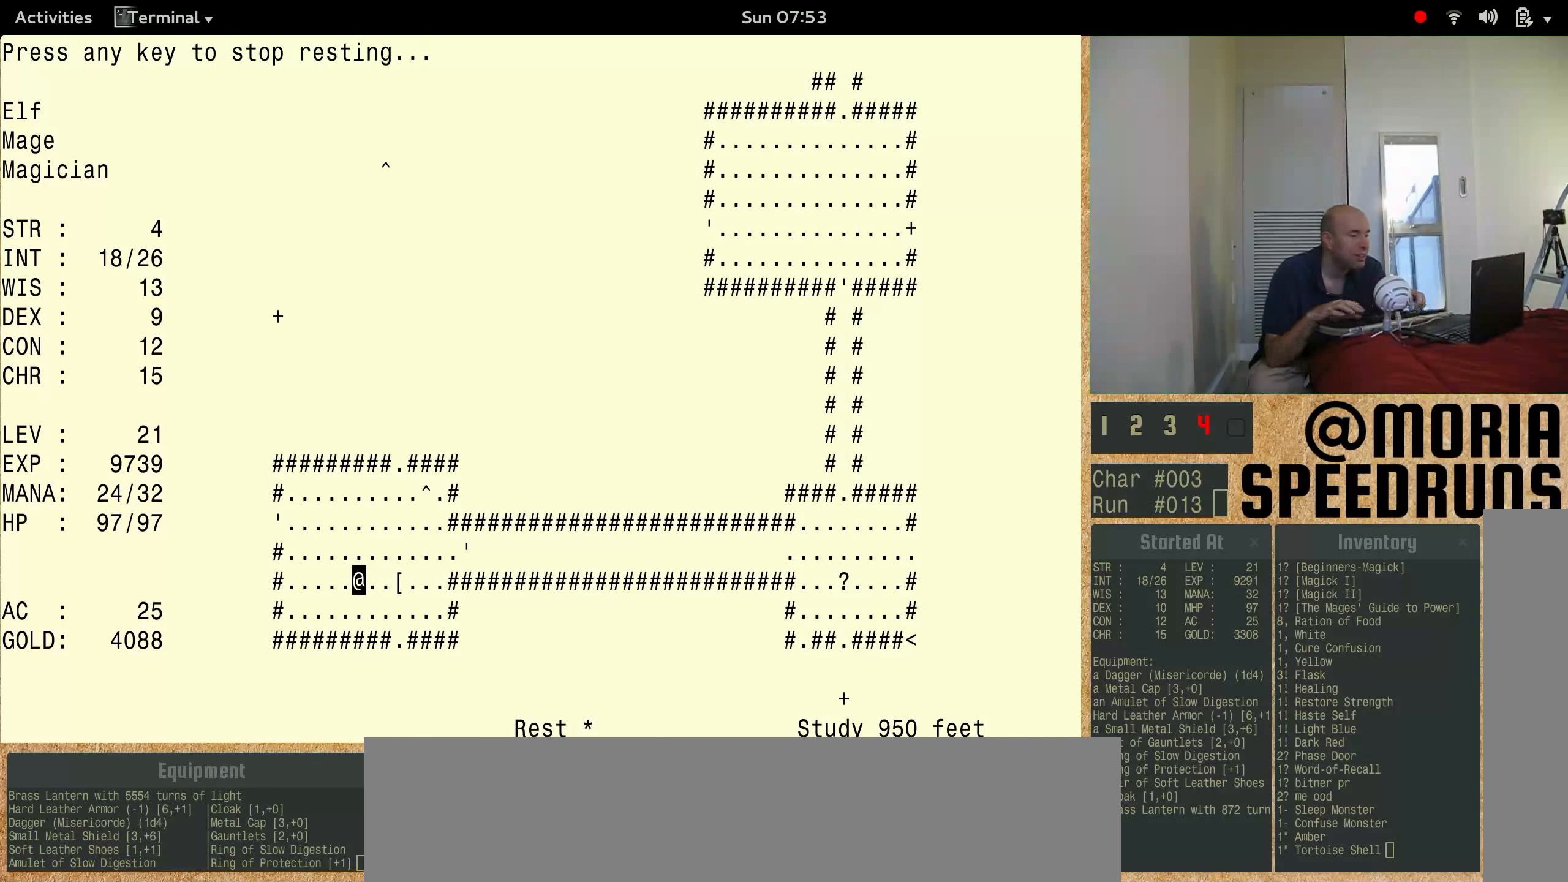
{"keys": [], "events": [[200, "num3", "up"], [200, "shift", "up"]]}
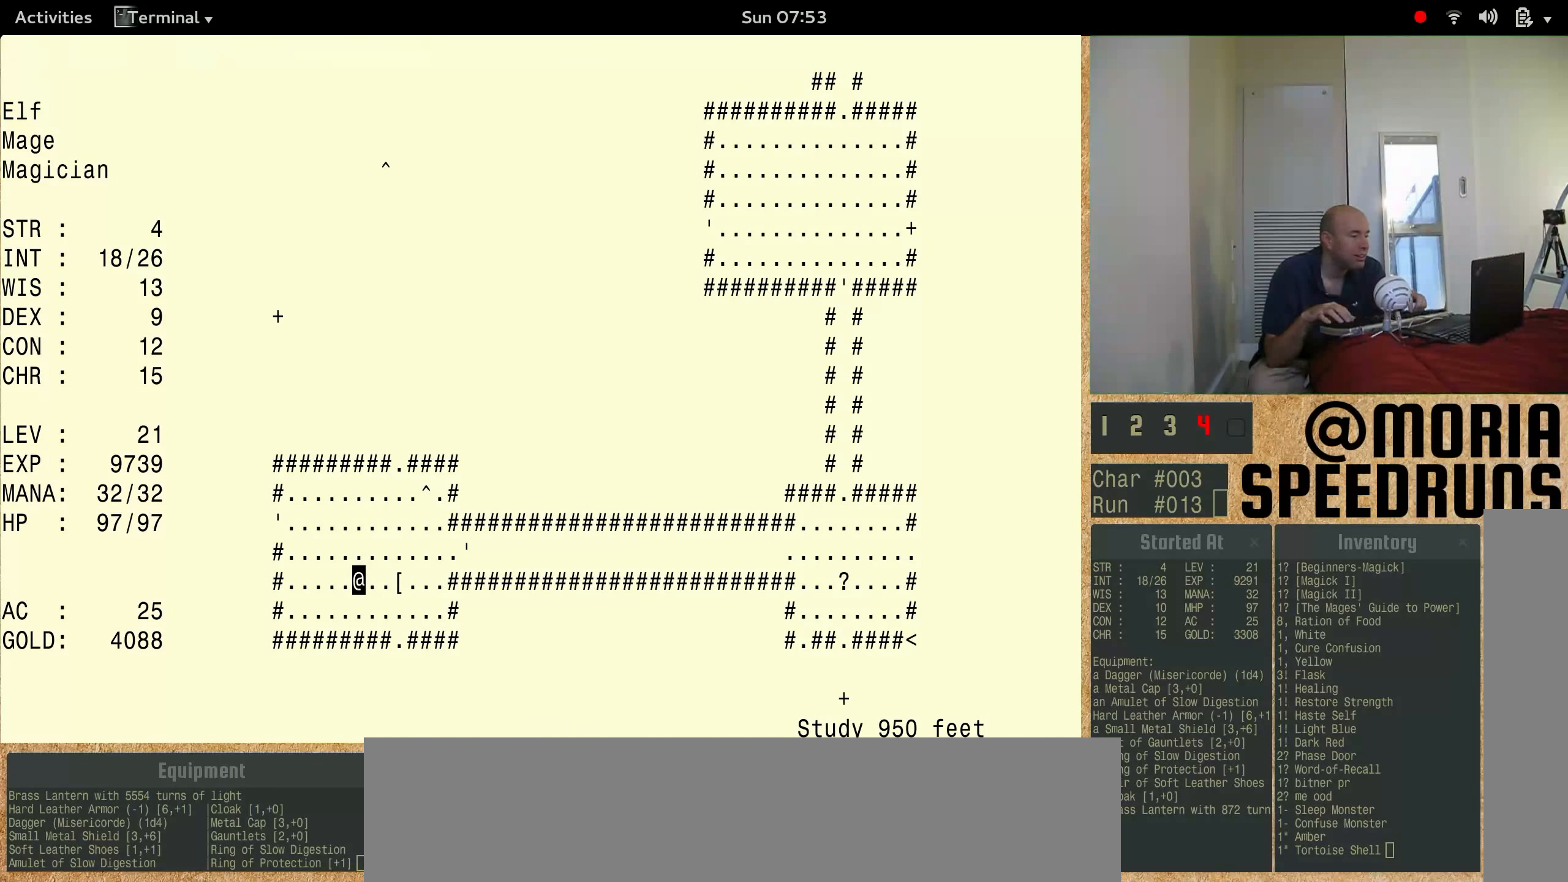
{"keys": [], "events": []}
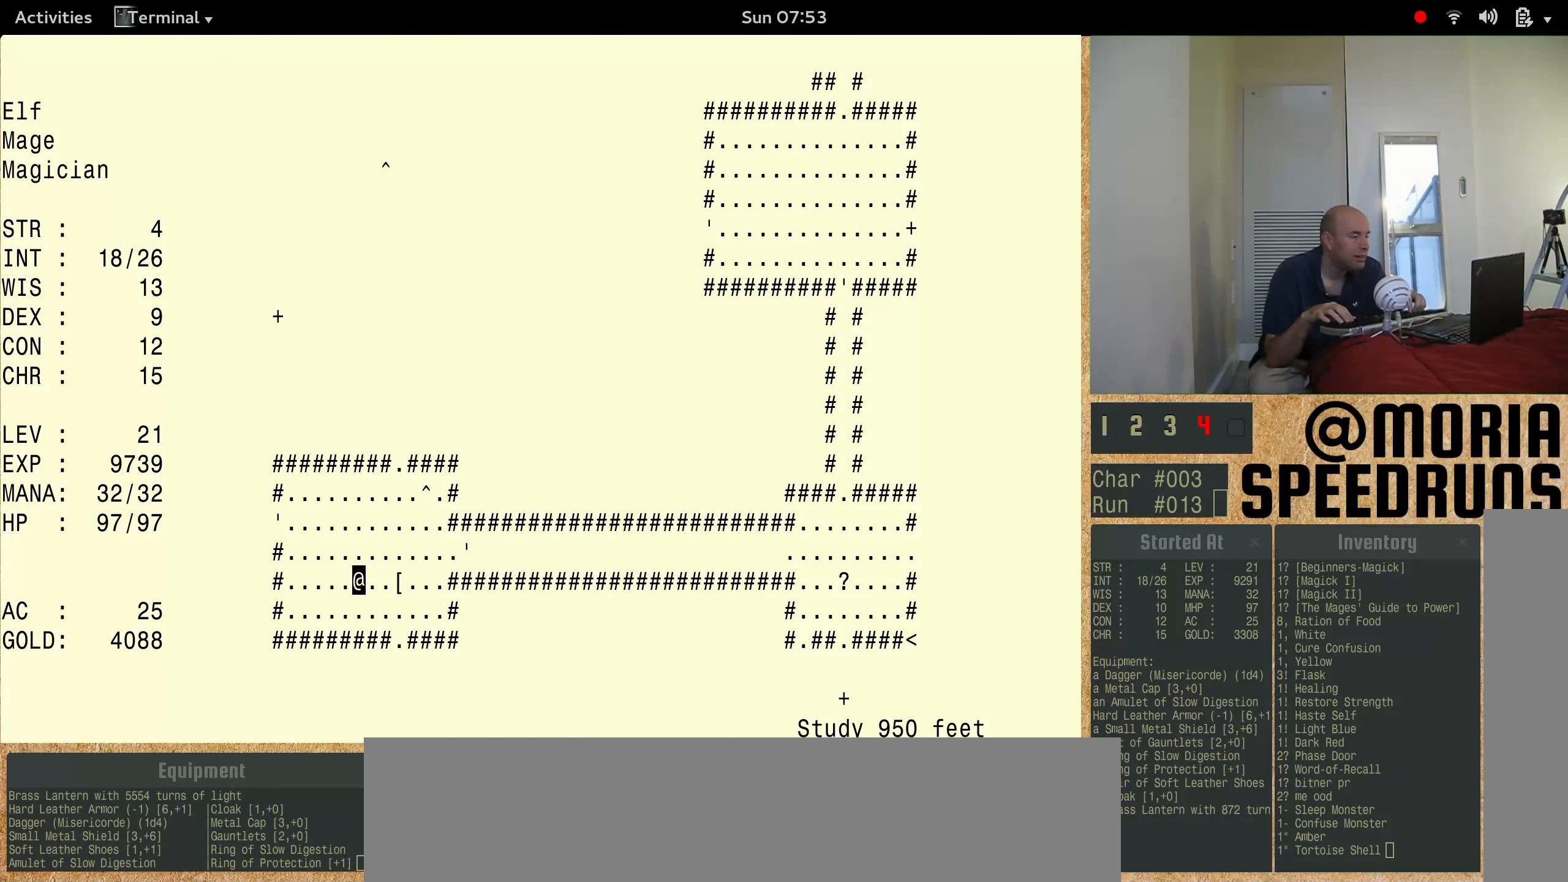
{"keys": [], "events": []}
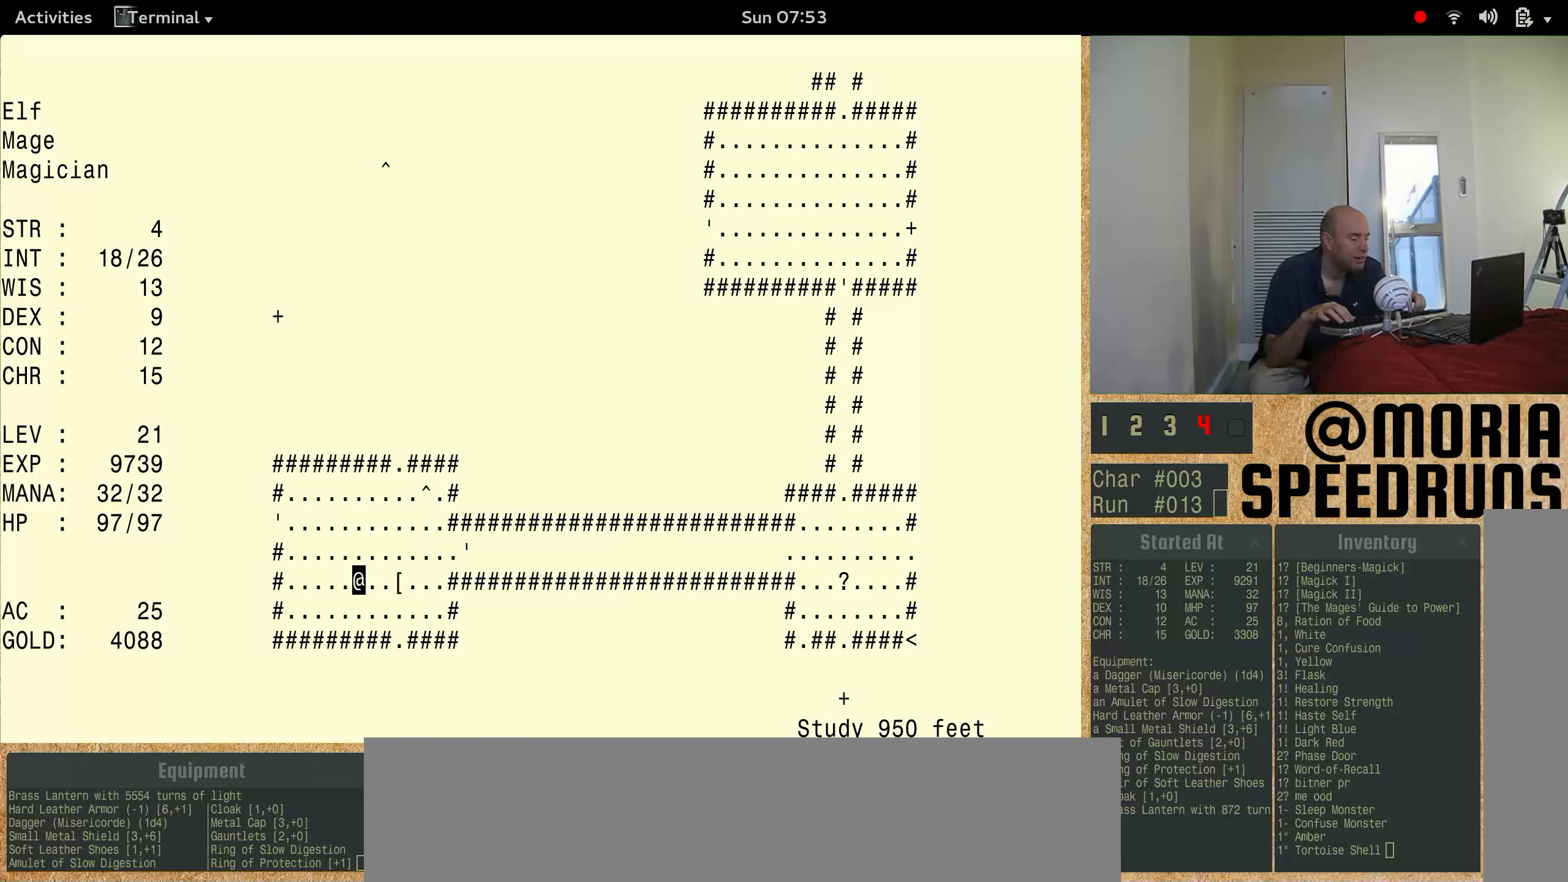
{"keys": ["num3"], "events": [[134, "num3", "down"]]}
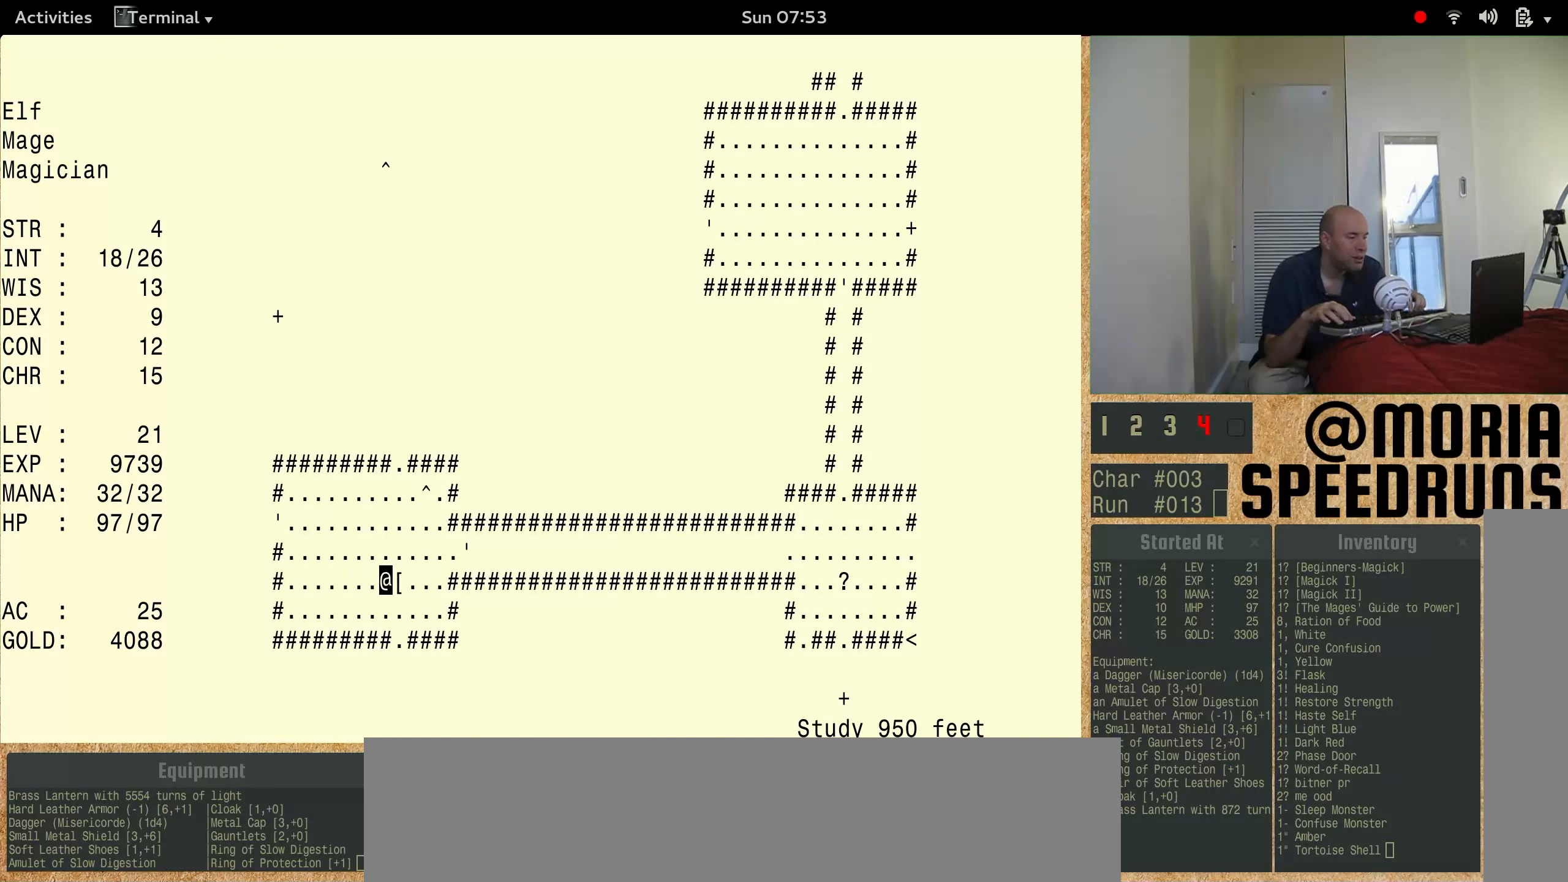
{"keys": ["num3"], "events": []}
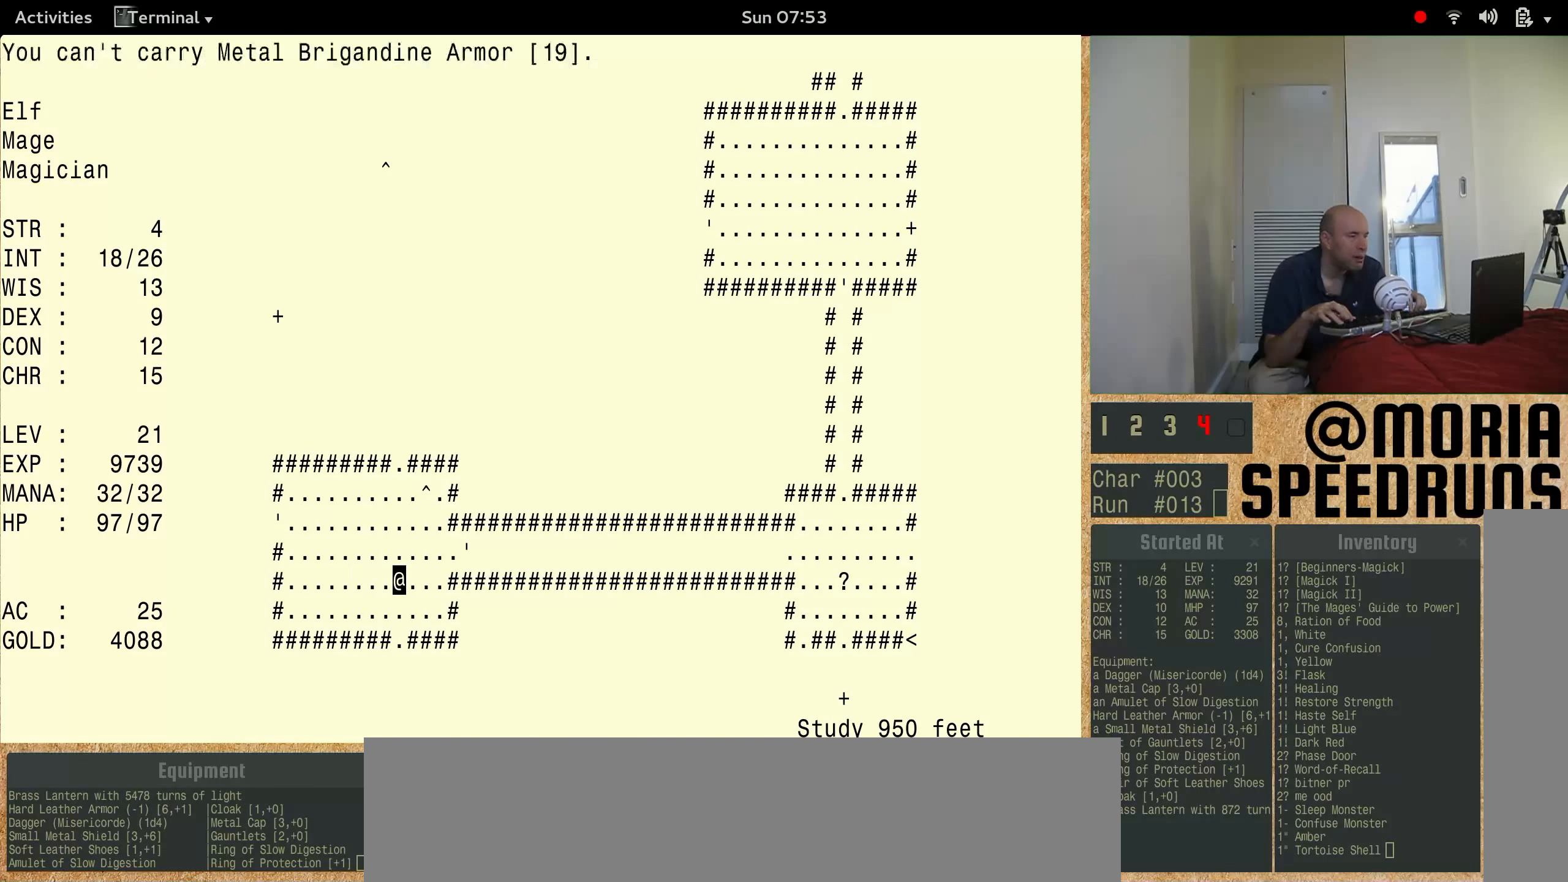
{"keys": [], "events": [[500, "num3", "up"]]}
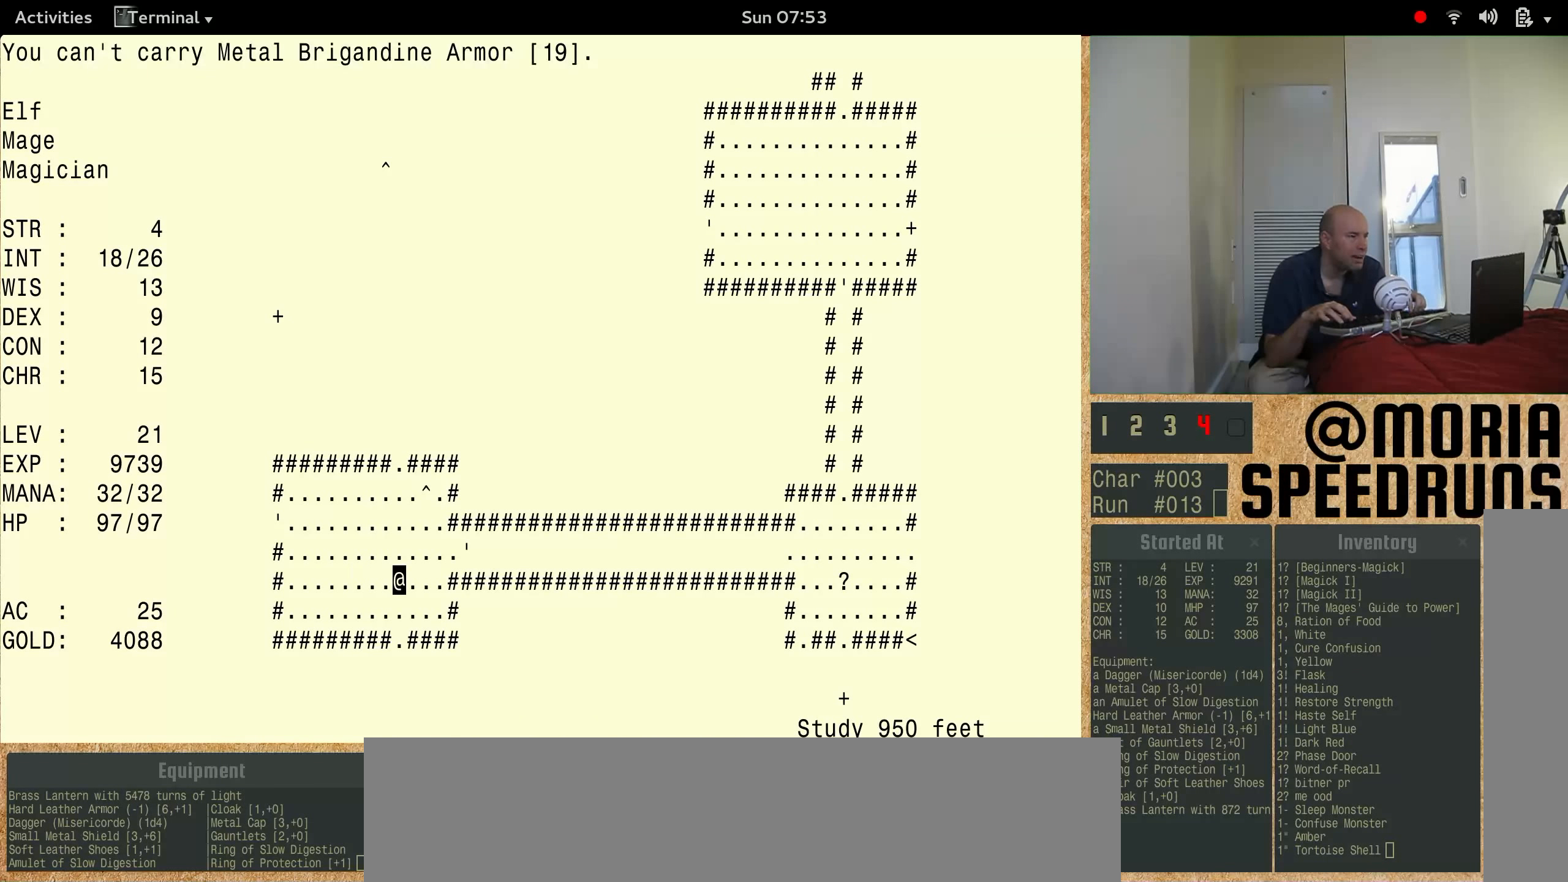
{"keys": [], "events": []}
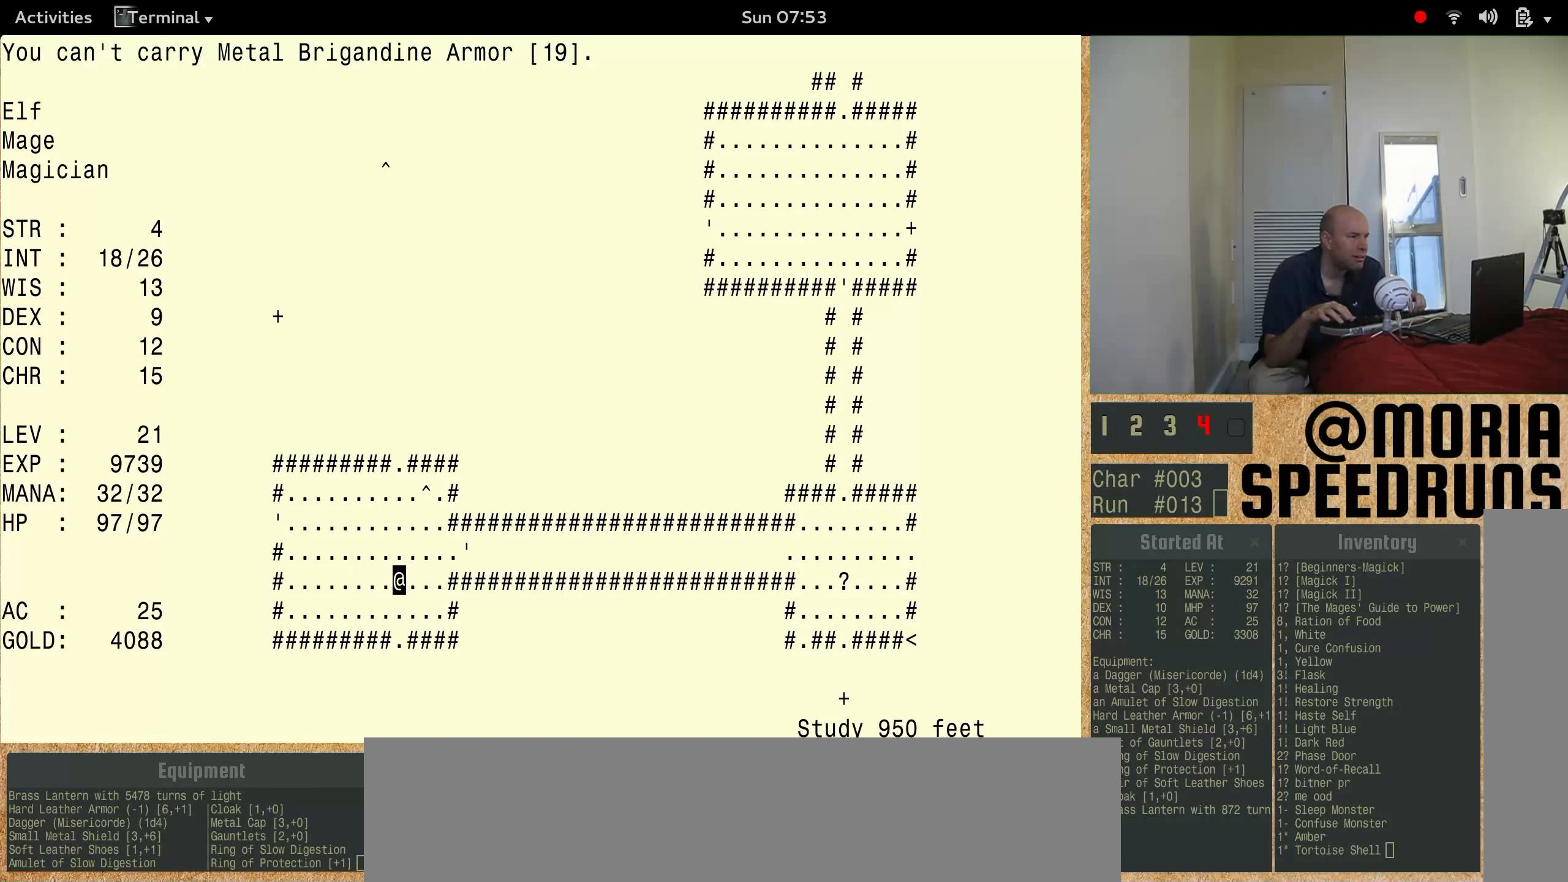
{"keys": ["num3"], "events": [[167, "num3", "down"]]}
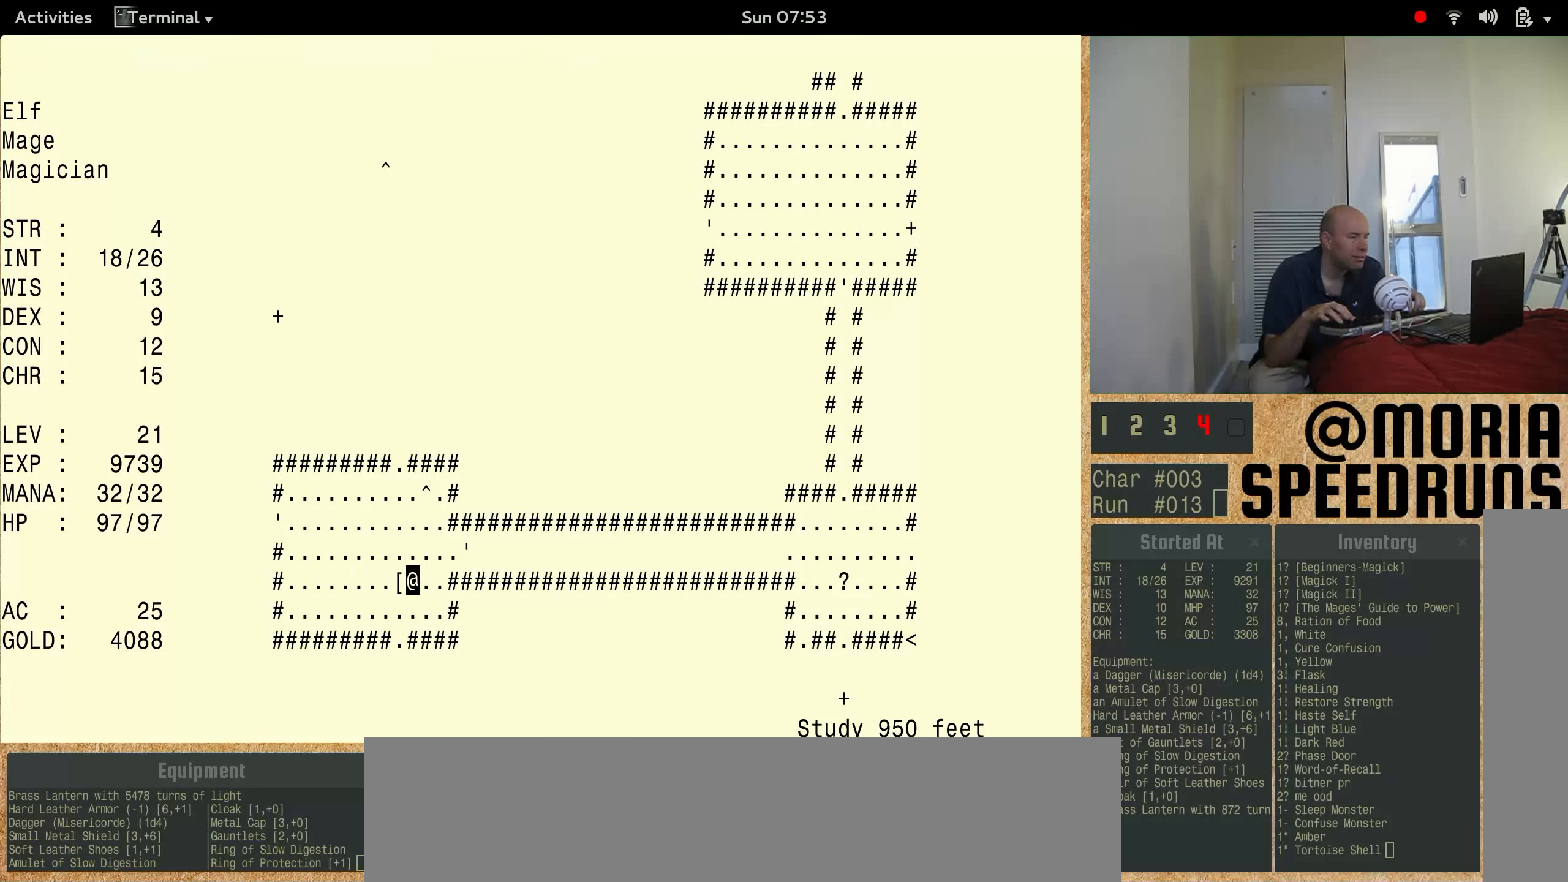
{"keys": ["num3"], "events": [[367, "num3", "up"], [433, "num3", "down"]]}
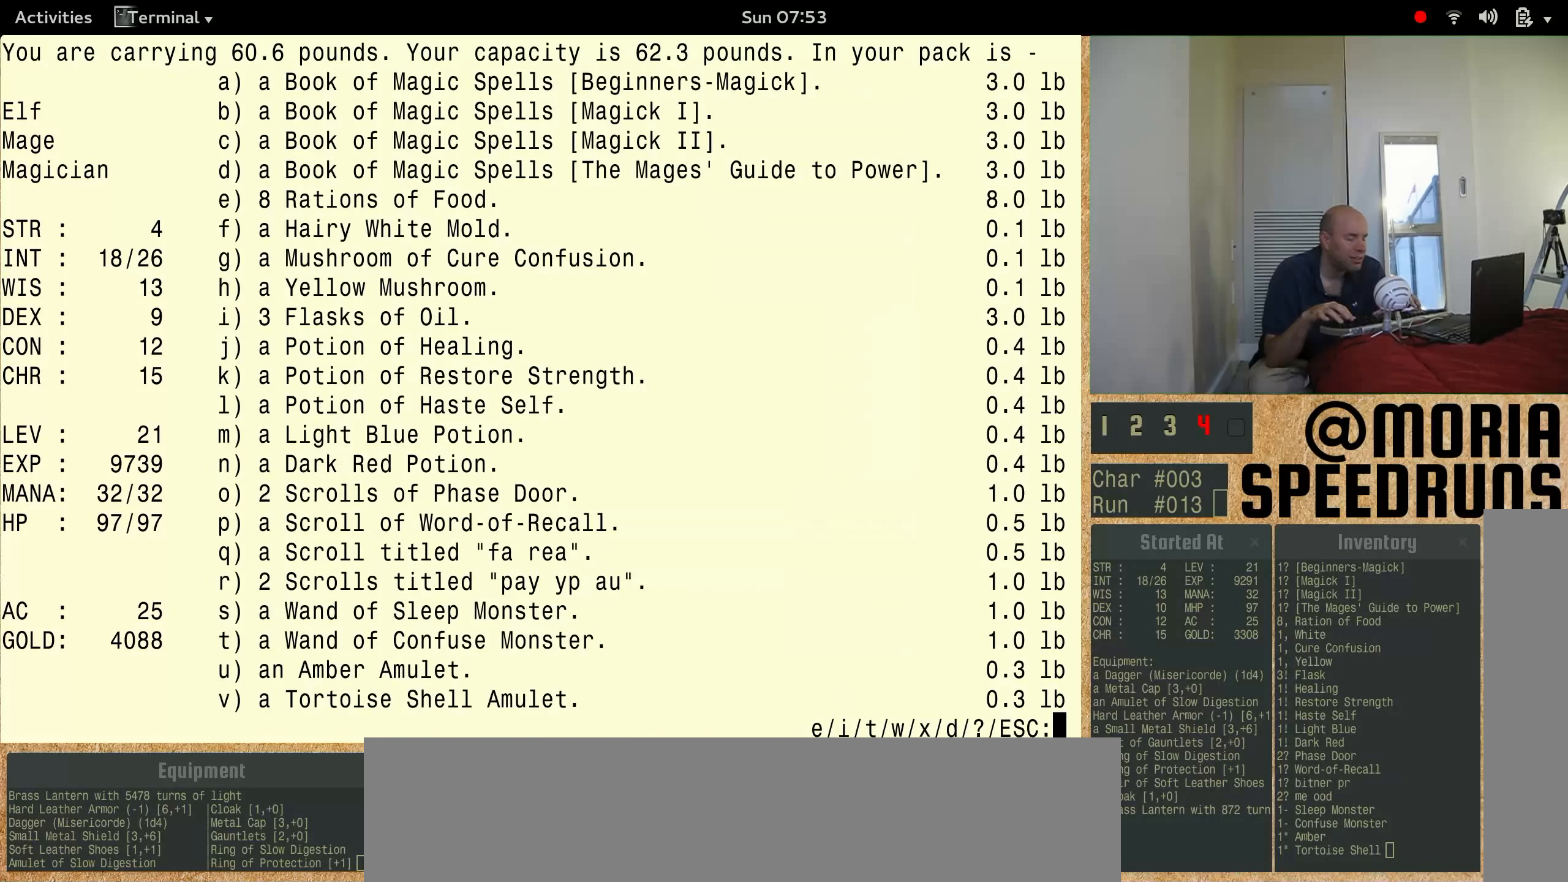
{"keys": ["num3"], "events": []}
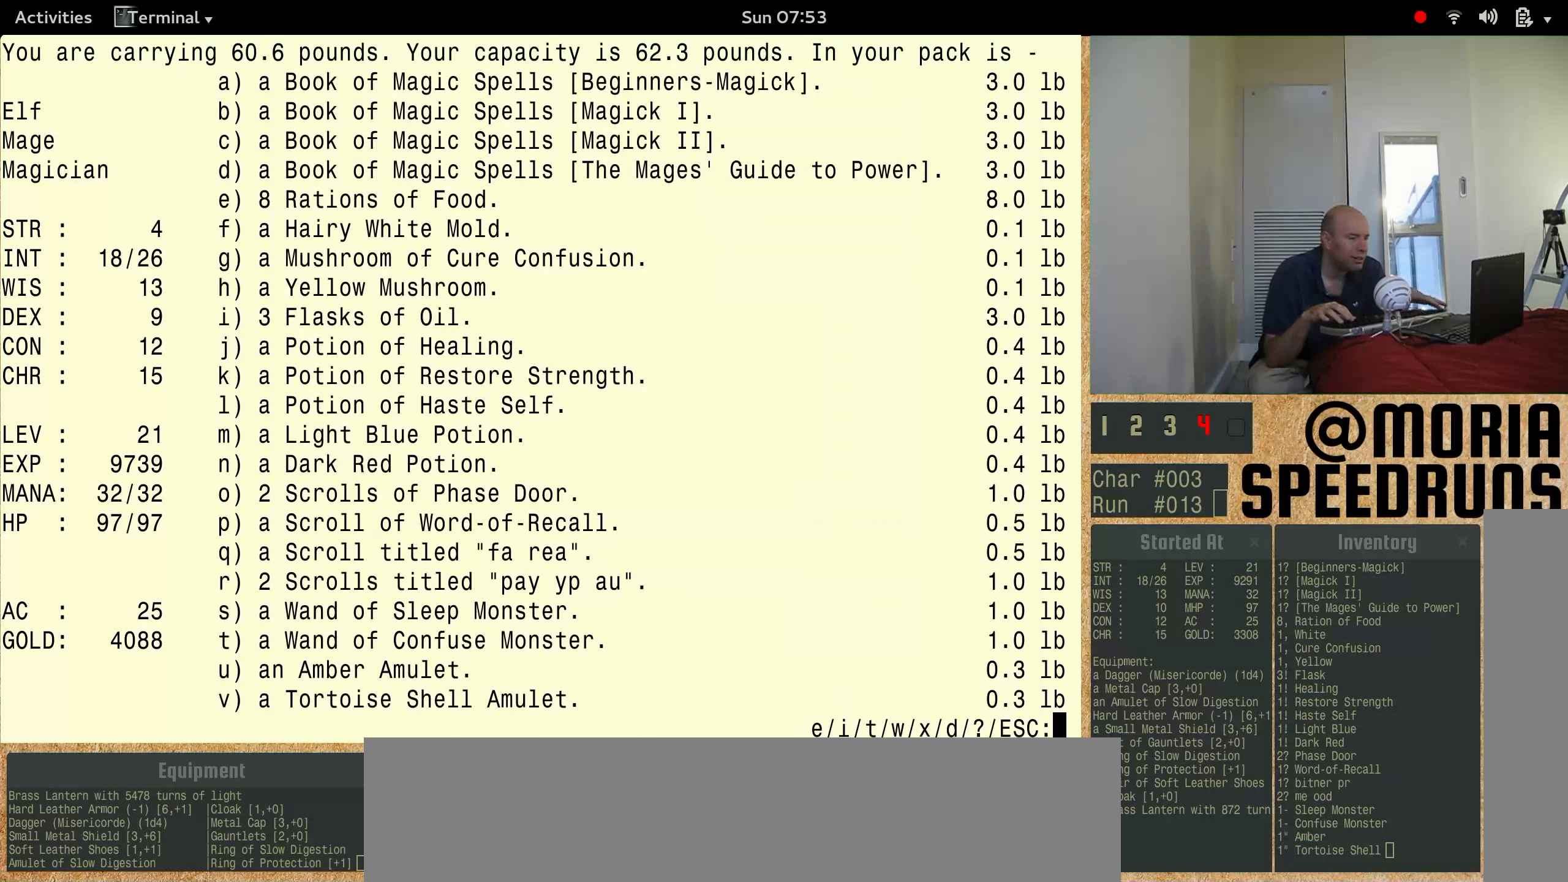
{"keys": [], "events": [[33, "num3", "up"]]}
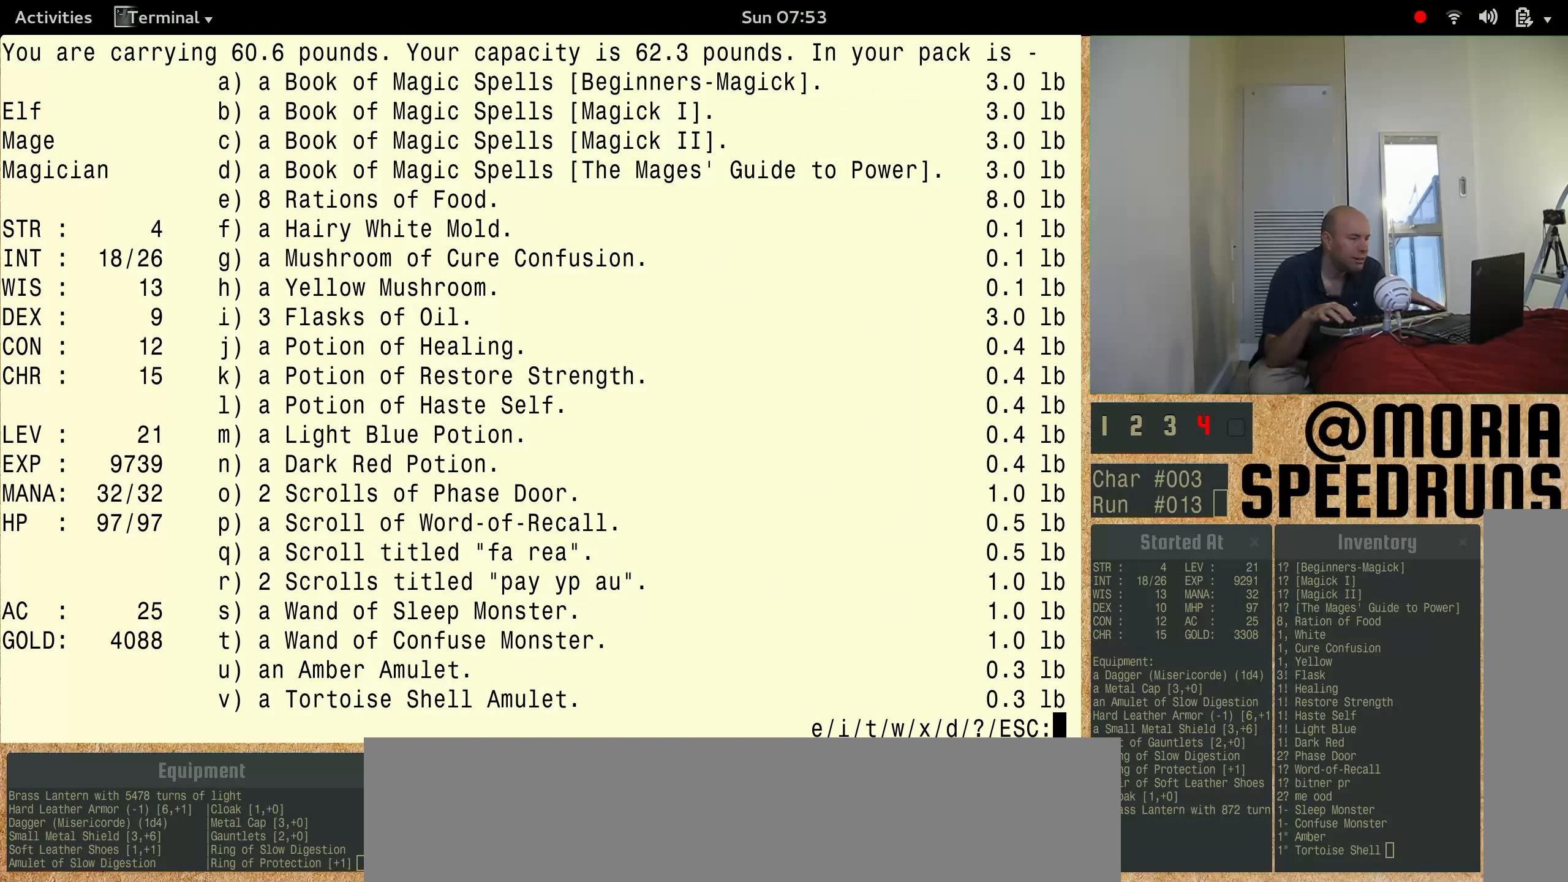
{"keys": ["num3"], "events": [[500, "num3", "down"]]}
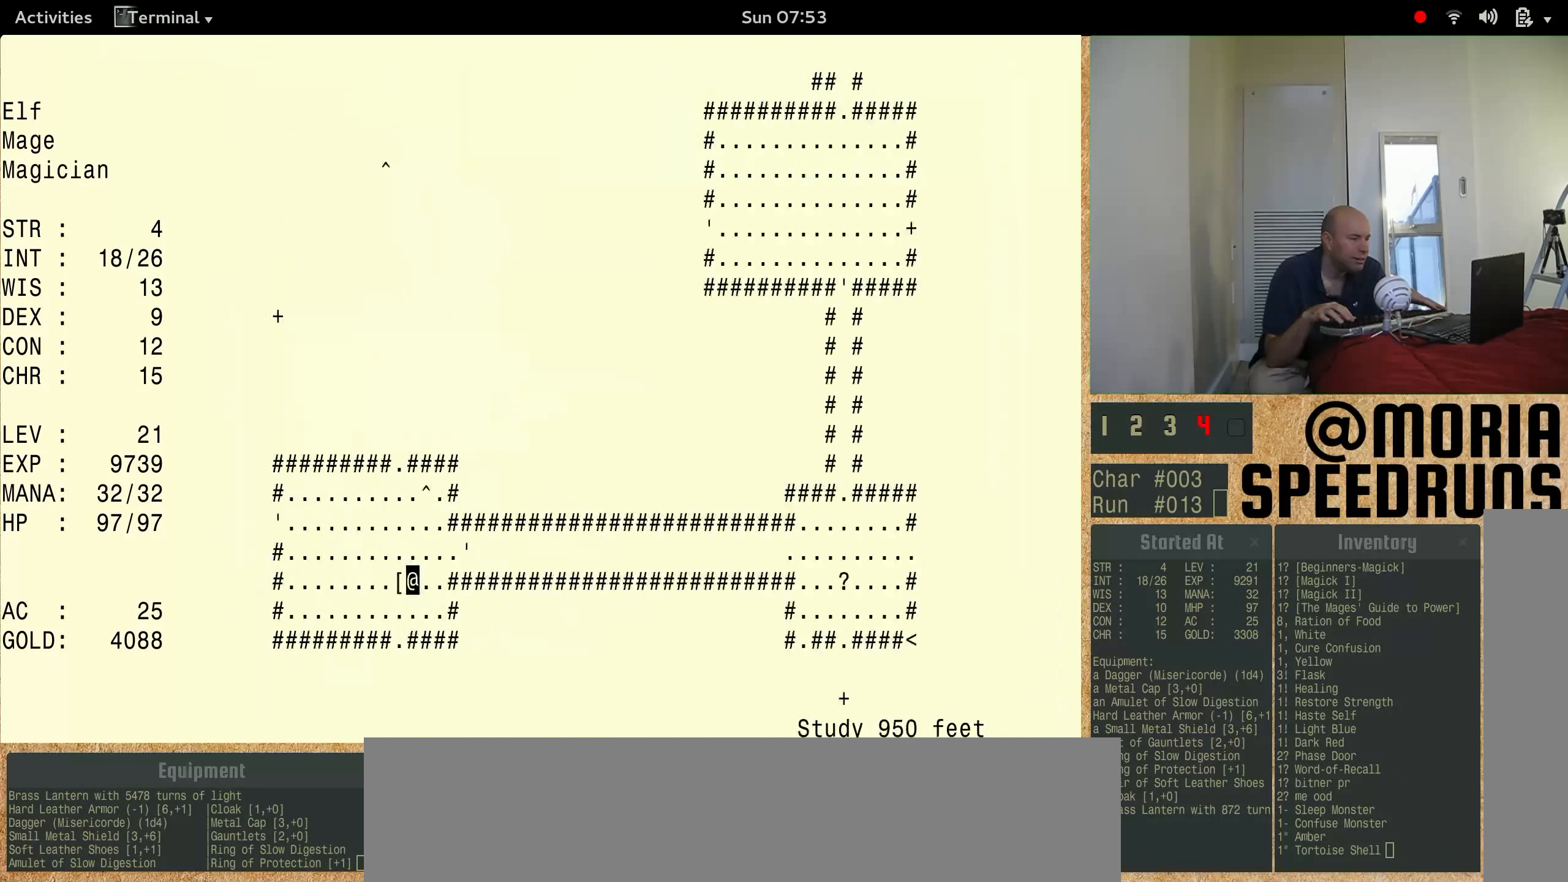
{"keys": ["num3"], "events": []}
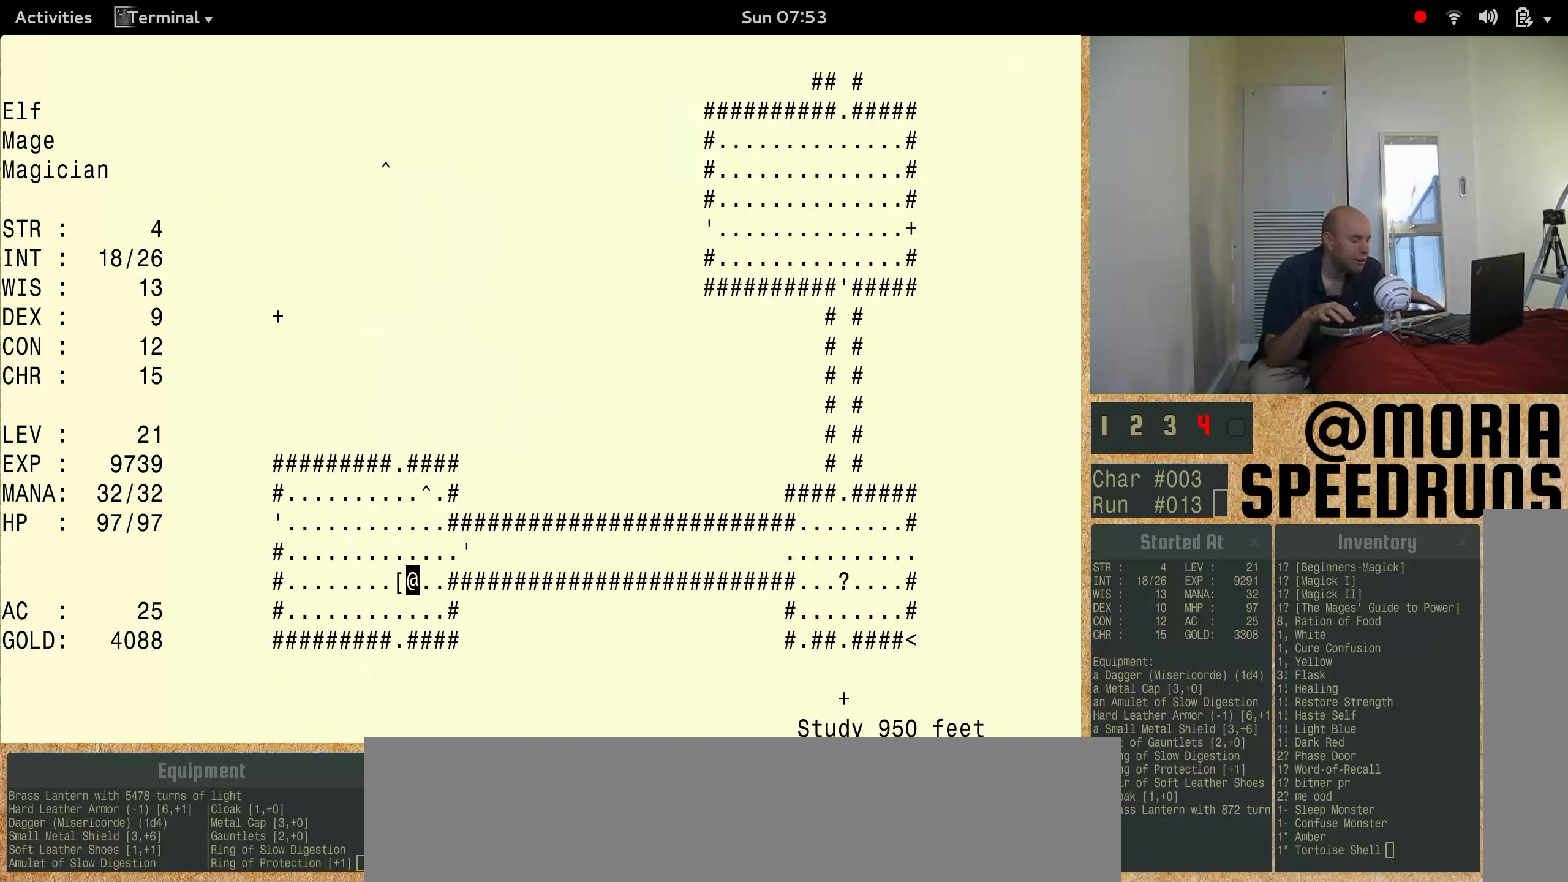
{"keys": [], "events": [[233, "num3", "up"]]}
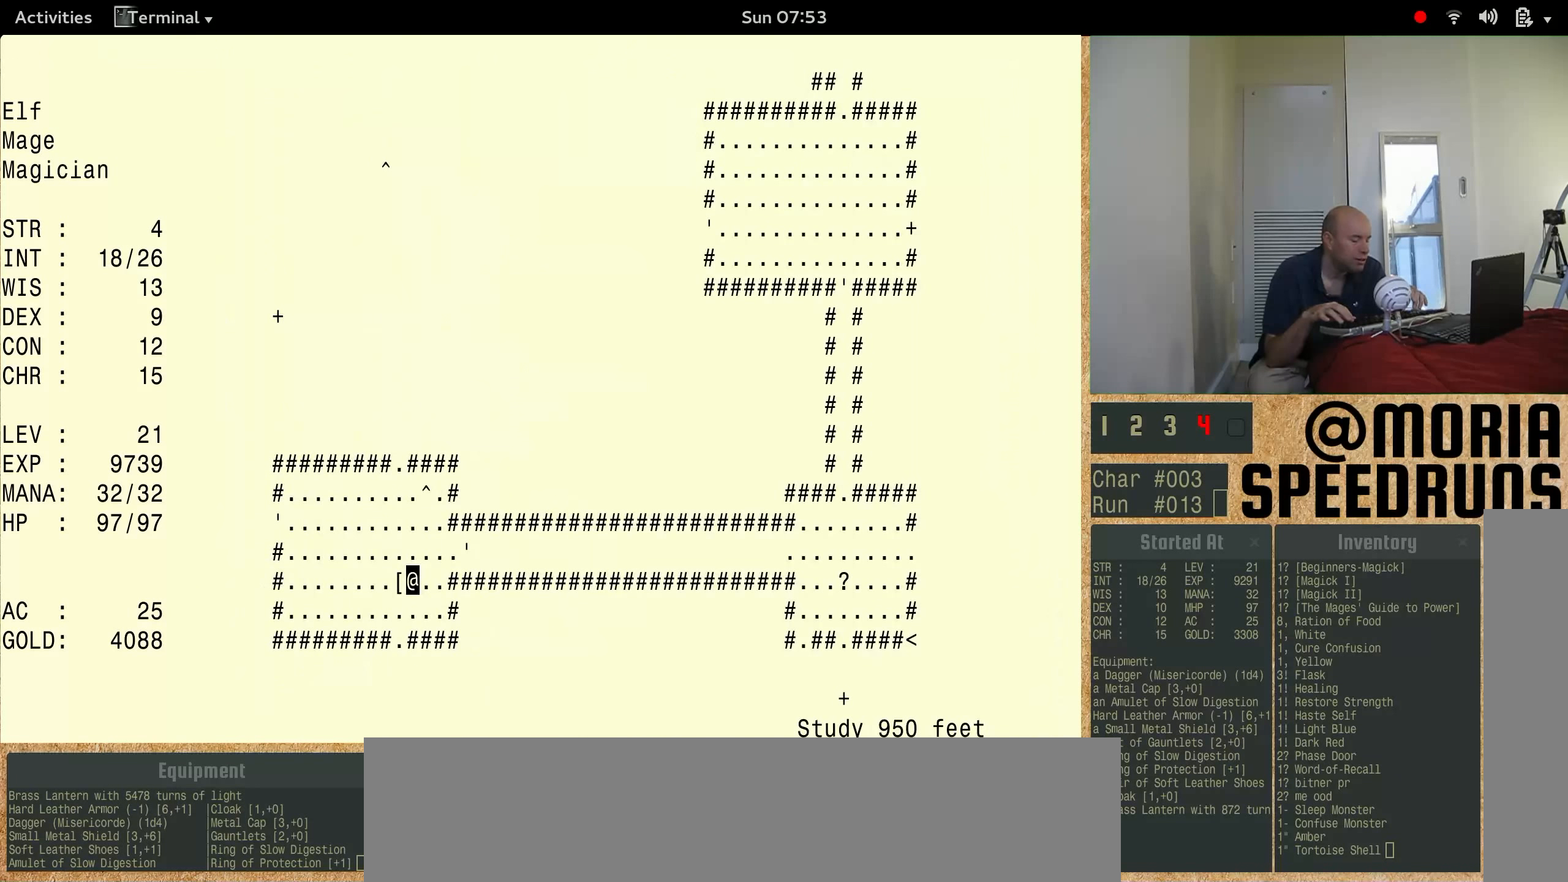
{"keys": ["num3"], "events": [[433, "num3", "down"]]}
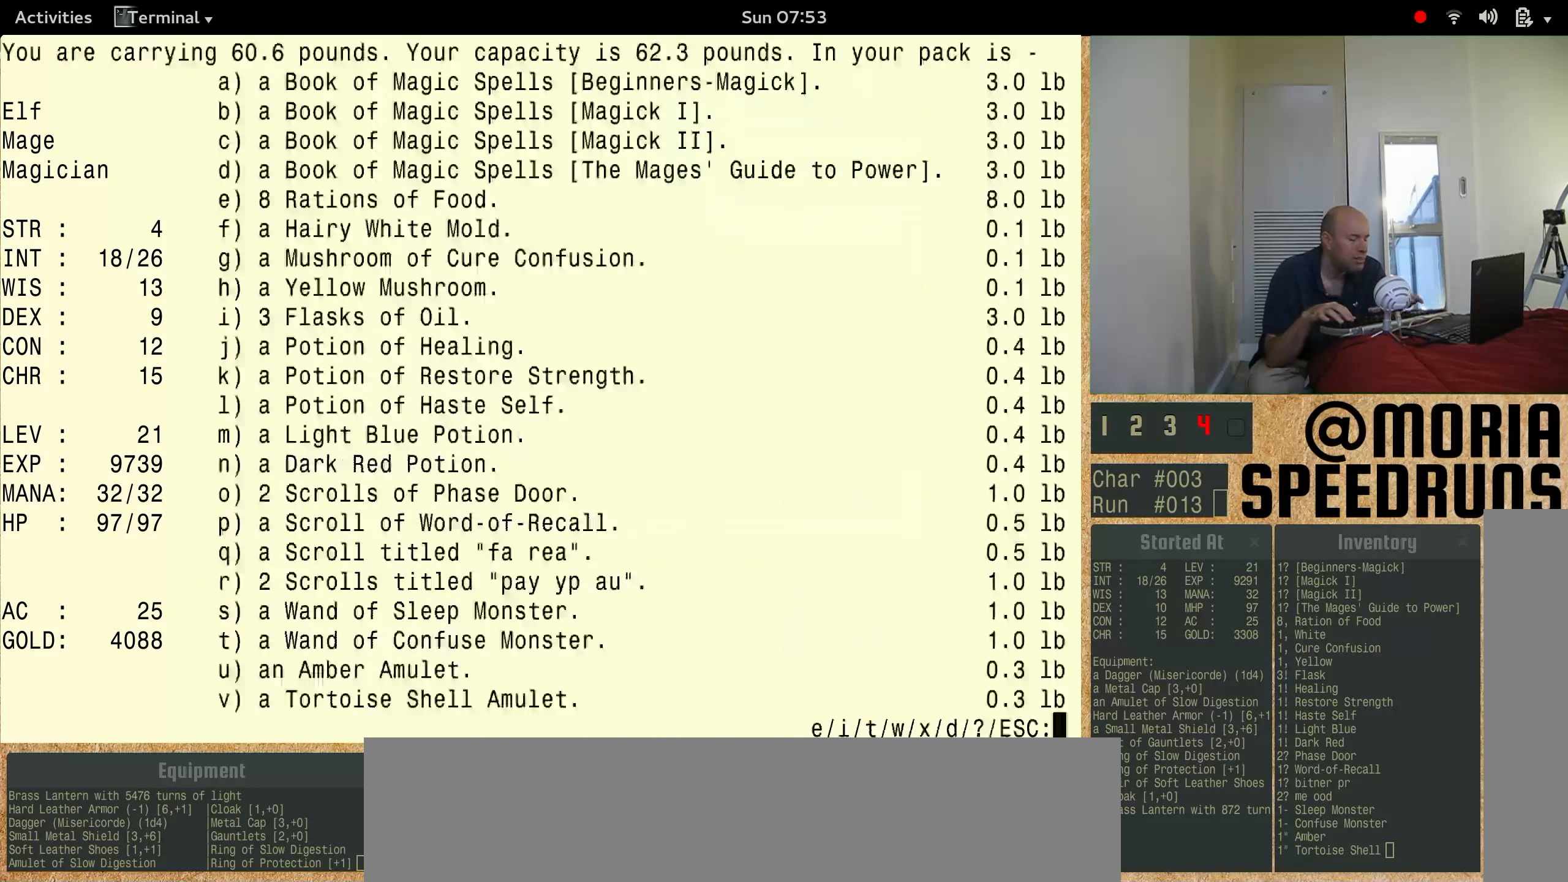
{"keys": [], "events": [[467, "num3", "up"]]}
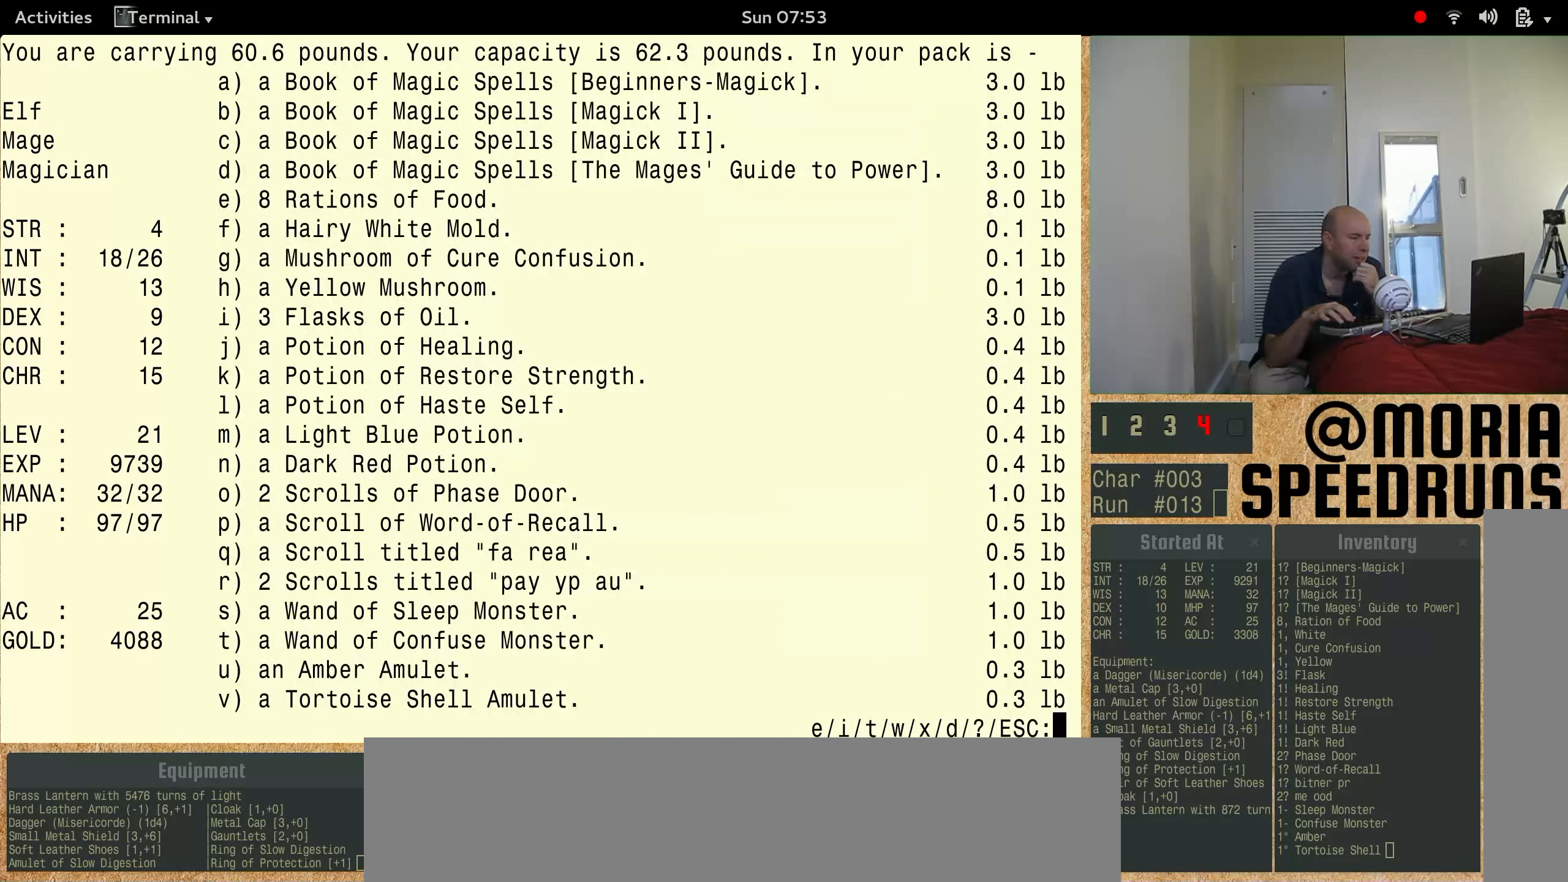
{"keys": [], "events": []}
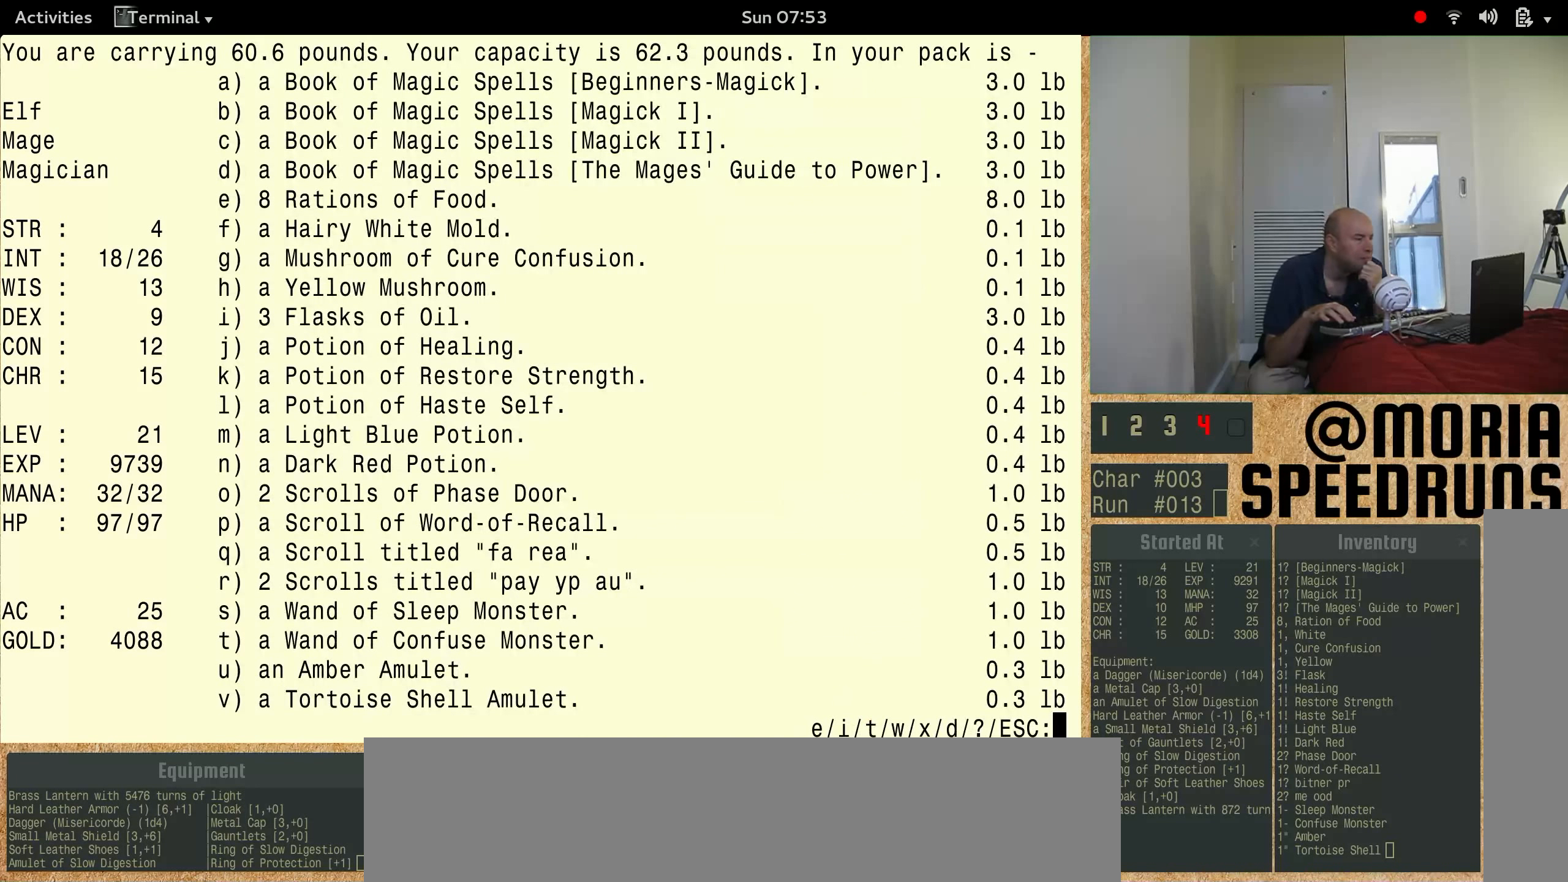
{"keys": [], "events": []}
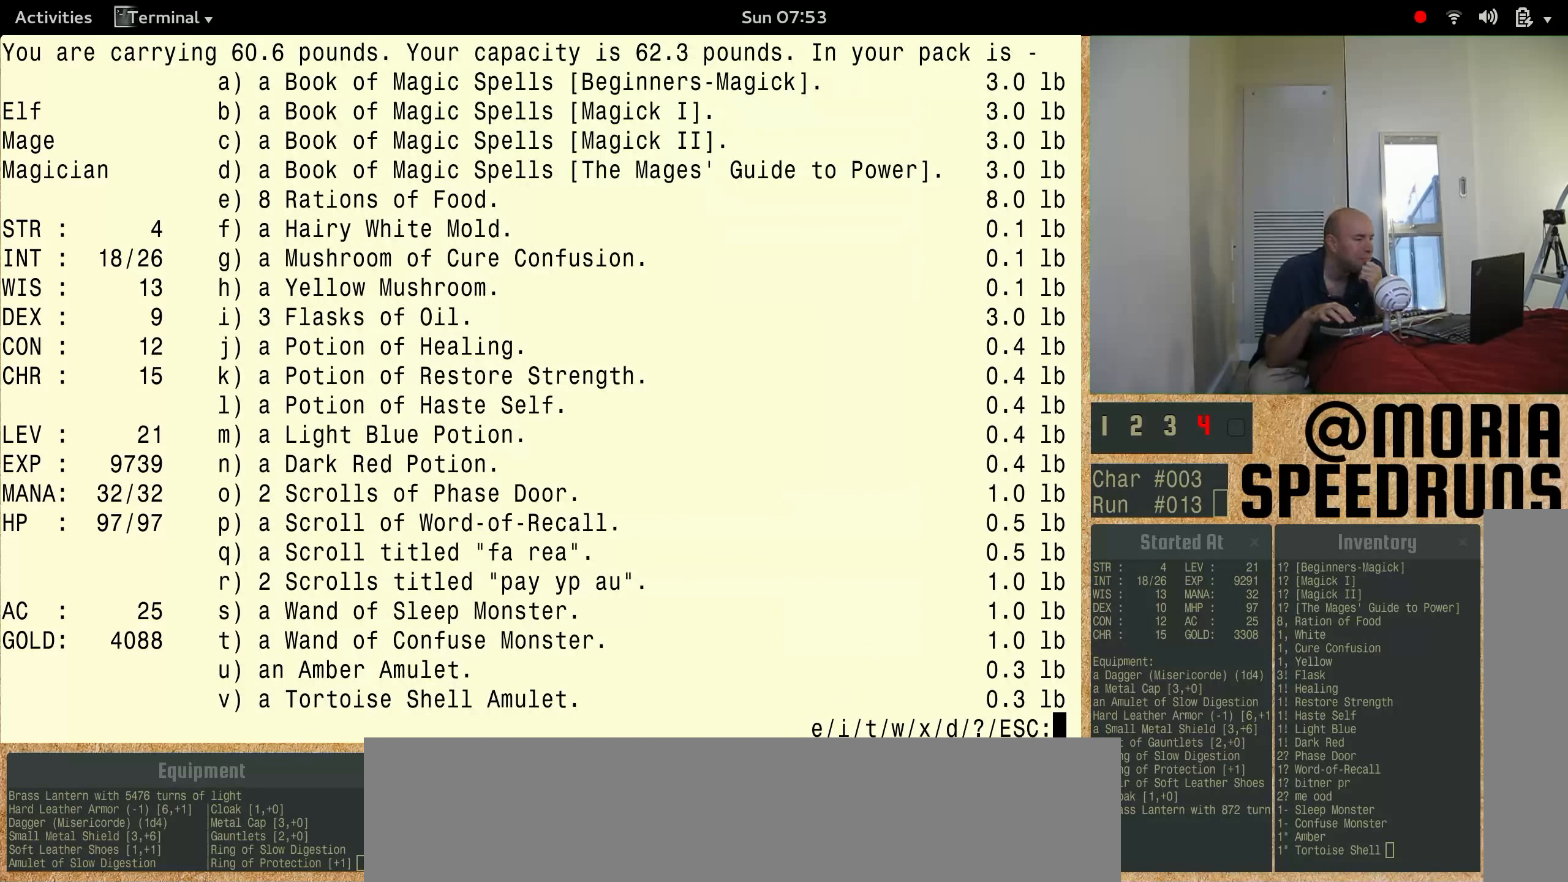
{"keys": [], "events": []}